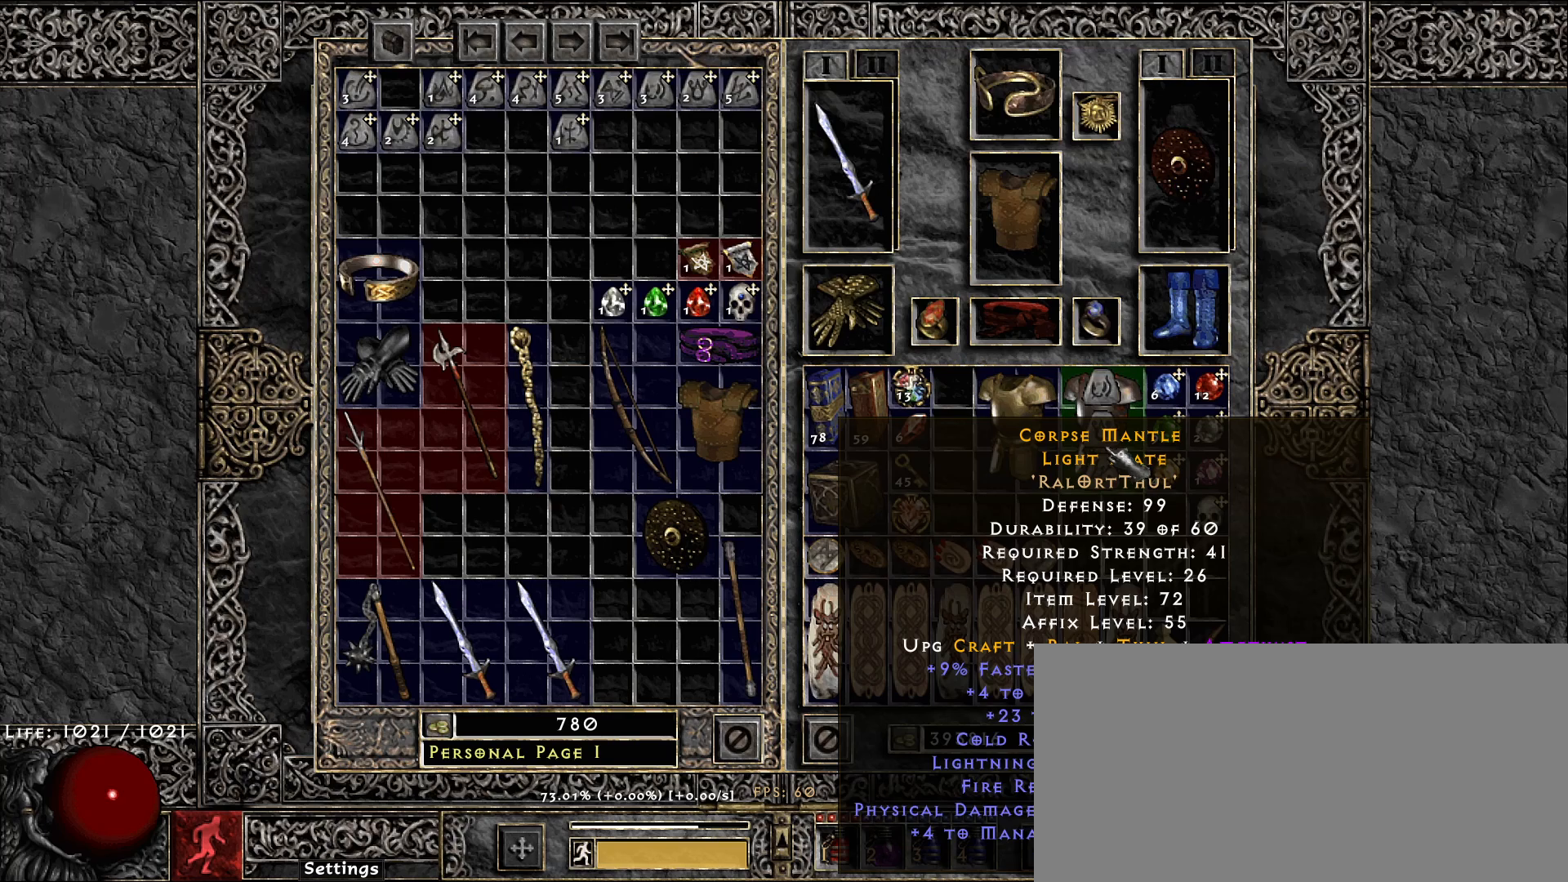
Gameplay with keyboard and mouse; each line is a JSON object with the keys and mouse buttons held at the frame after it. "events" lists presses ("down") and releases ("up") of "1", "2", "3", "4", "5", "a", "alt", "b", "c", "ctrl", "d", "e", "f", "g", "q", "r", "s", "shift", "space", "t", "tab", "v", "w", "x", "z", "mouse_left", "mouse_wheel", "mouse_right", "mouse_mb4" and "mouse_mb5" between this image and that frame as [ms after this image, input, new state], when the widget could be followed in between. "mouse_left", "mouse_wheel", "mouse_right", "mouse_mb4", "mouse_mb5" = the "left", "wheel", "right", "mb4", "mb5" buttons of the "mouse" list. No other keys are recorded. "wheel" means that the mouse wheel is clicked or scrolled. Not read: mouse_move.
{"keys": [], "mouse": [], "events": [[433, "mouse_left", "down"], [500, "mouse_left", "up"]]}
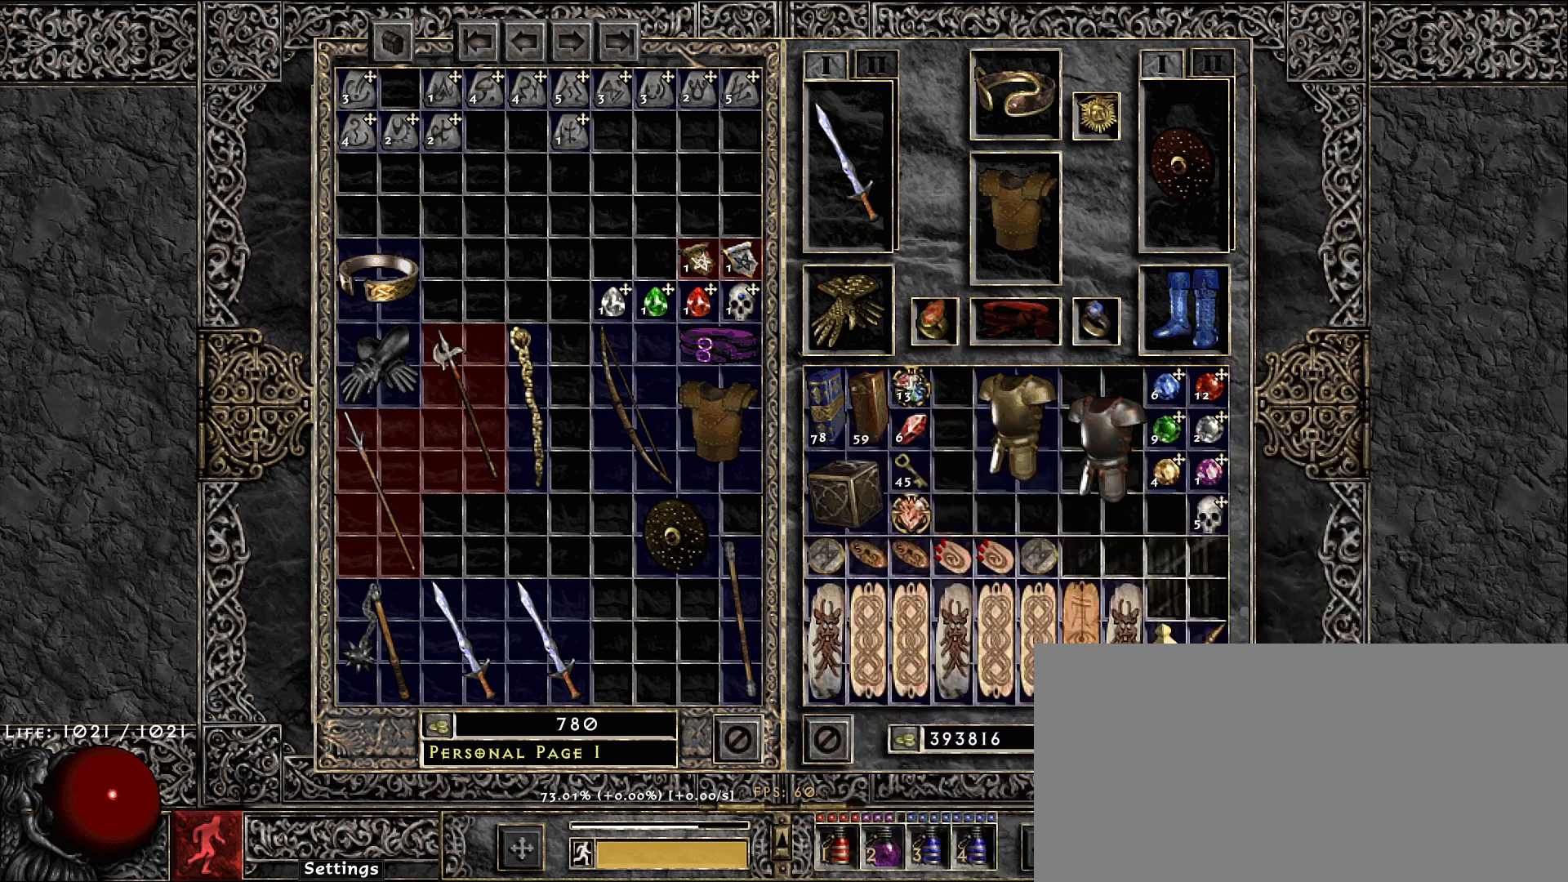
{"keys": [], "mouse": [], "events": [[300, "mouse_left", "down"], [383, "mouse_left", "up"]]}
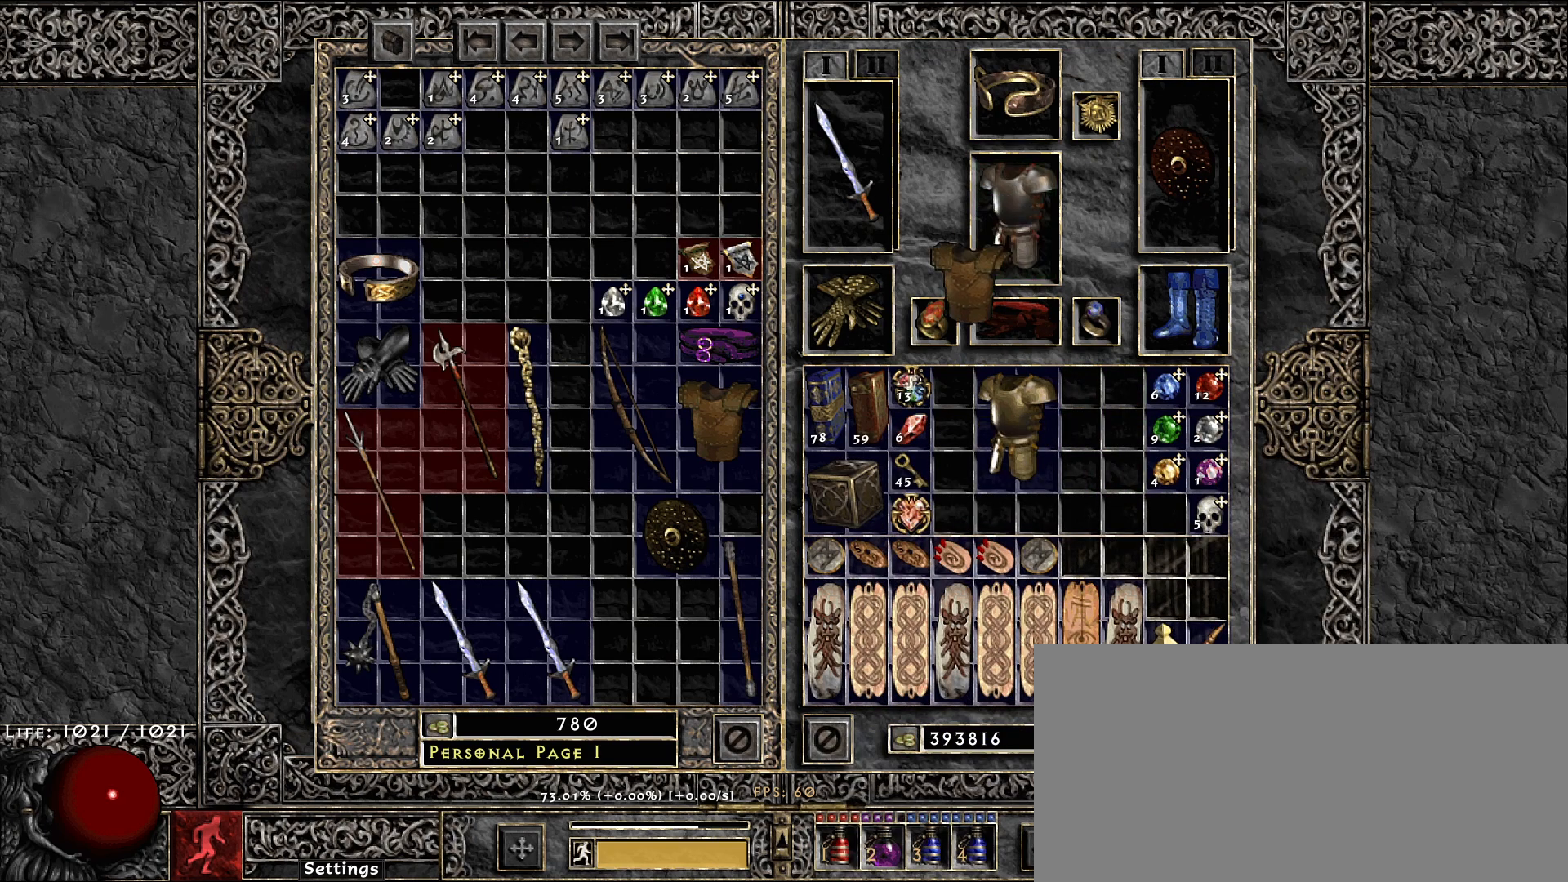
{"keys": [], "mouse": [], "events": []}
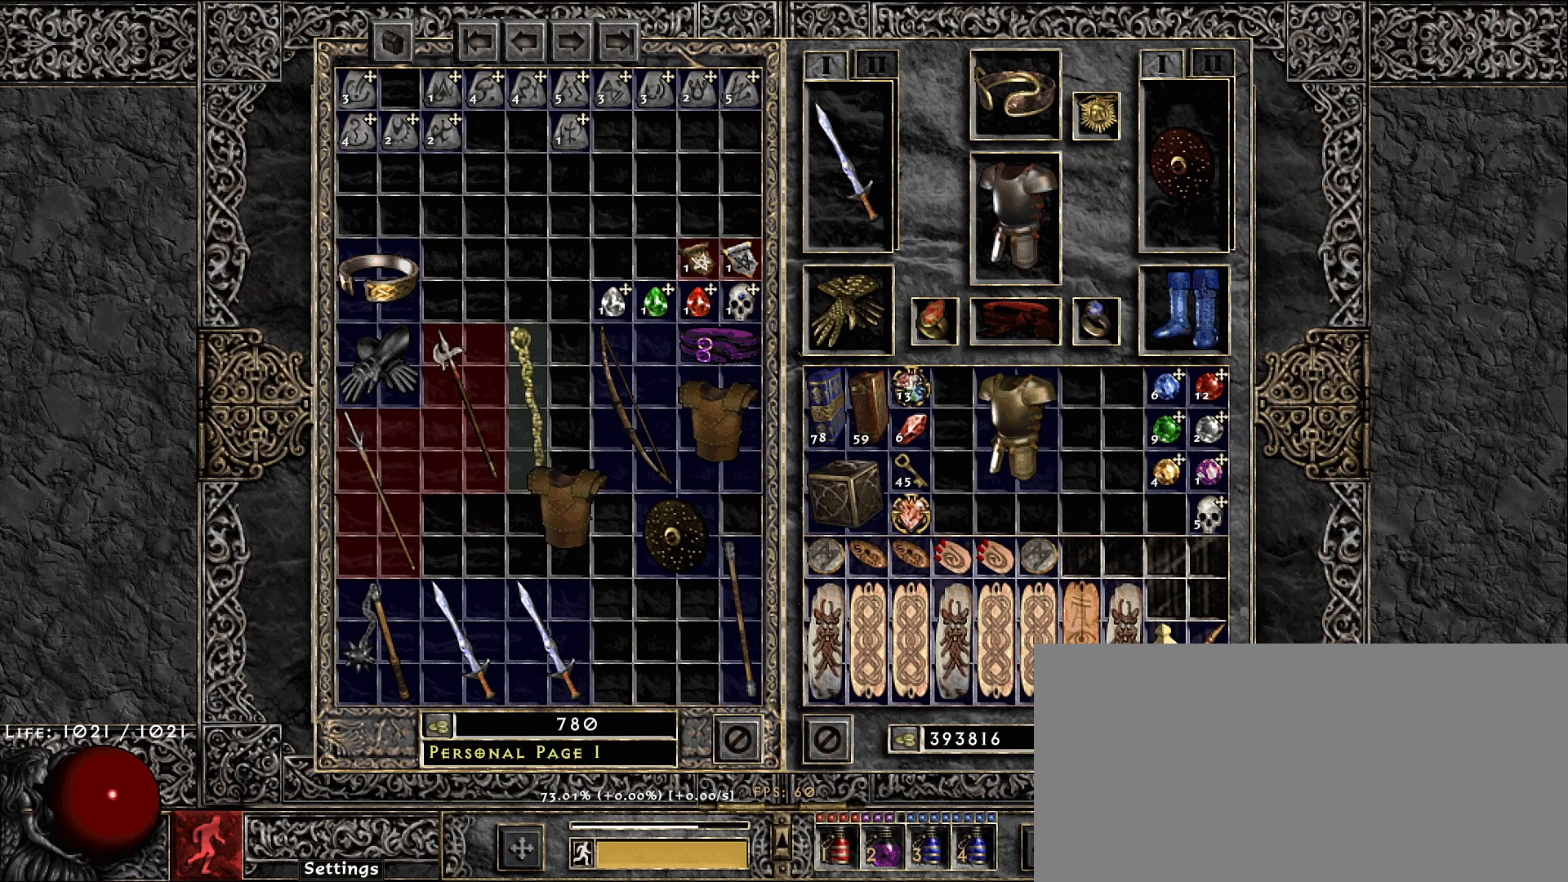
{"keys": [], "mouse": [], "events": []}
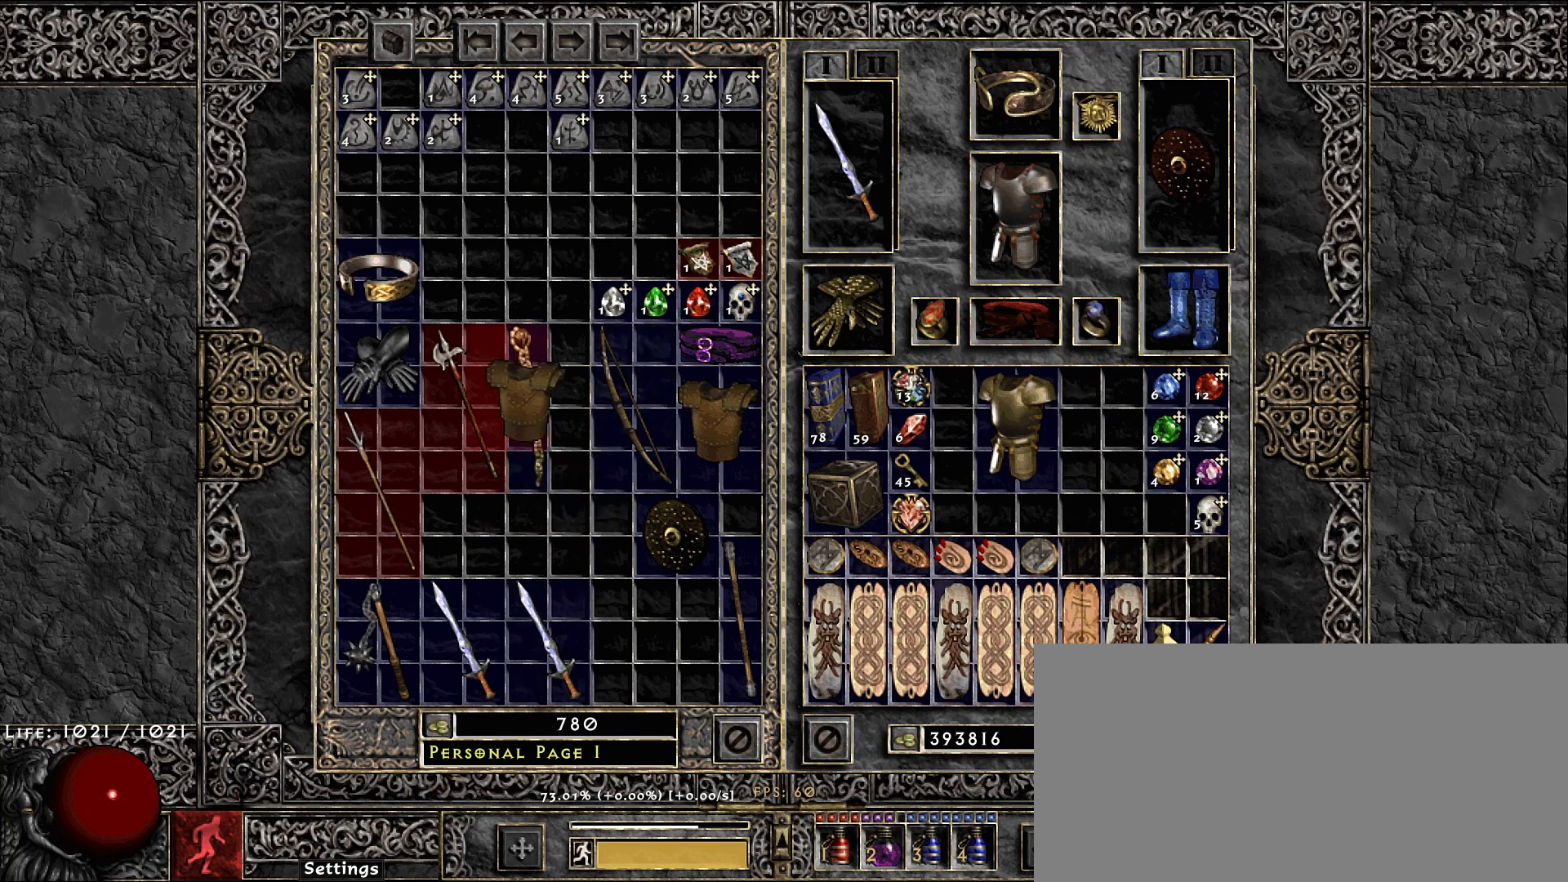
{"keys": [], "mouse": [], "events": []}
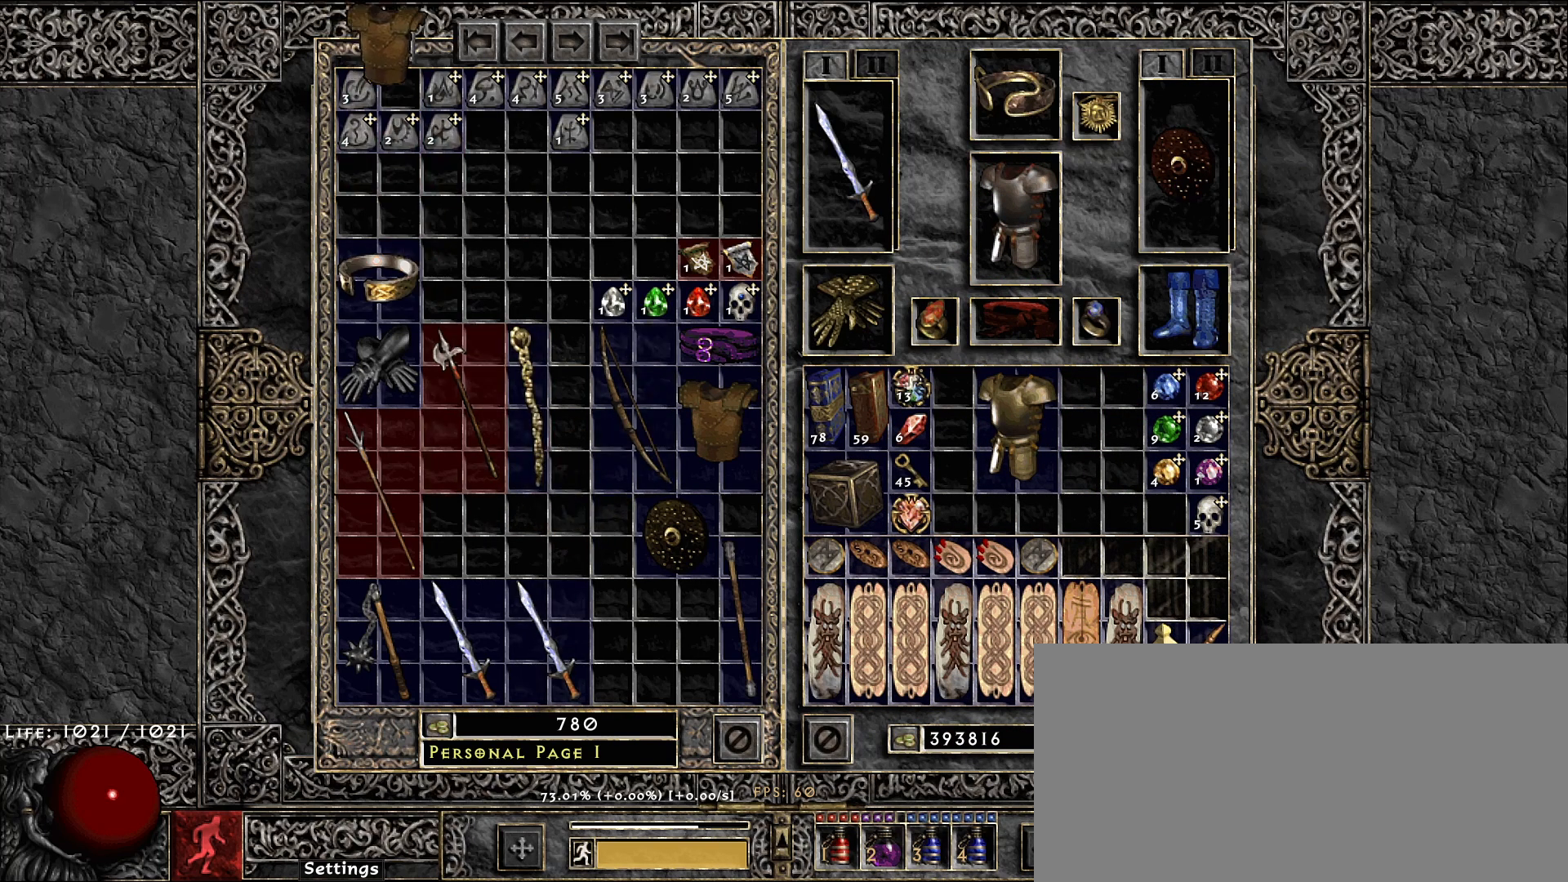
{"keys": [], "mouse": [], "events": [[117, "mouse_left", "down"], [183, "mouse_left", "up"]]}
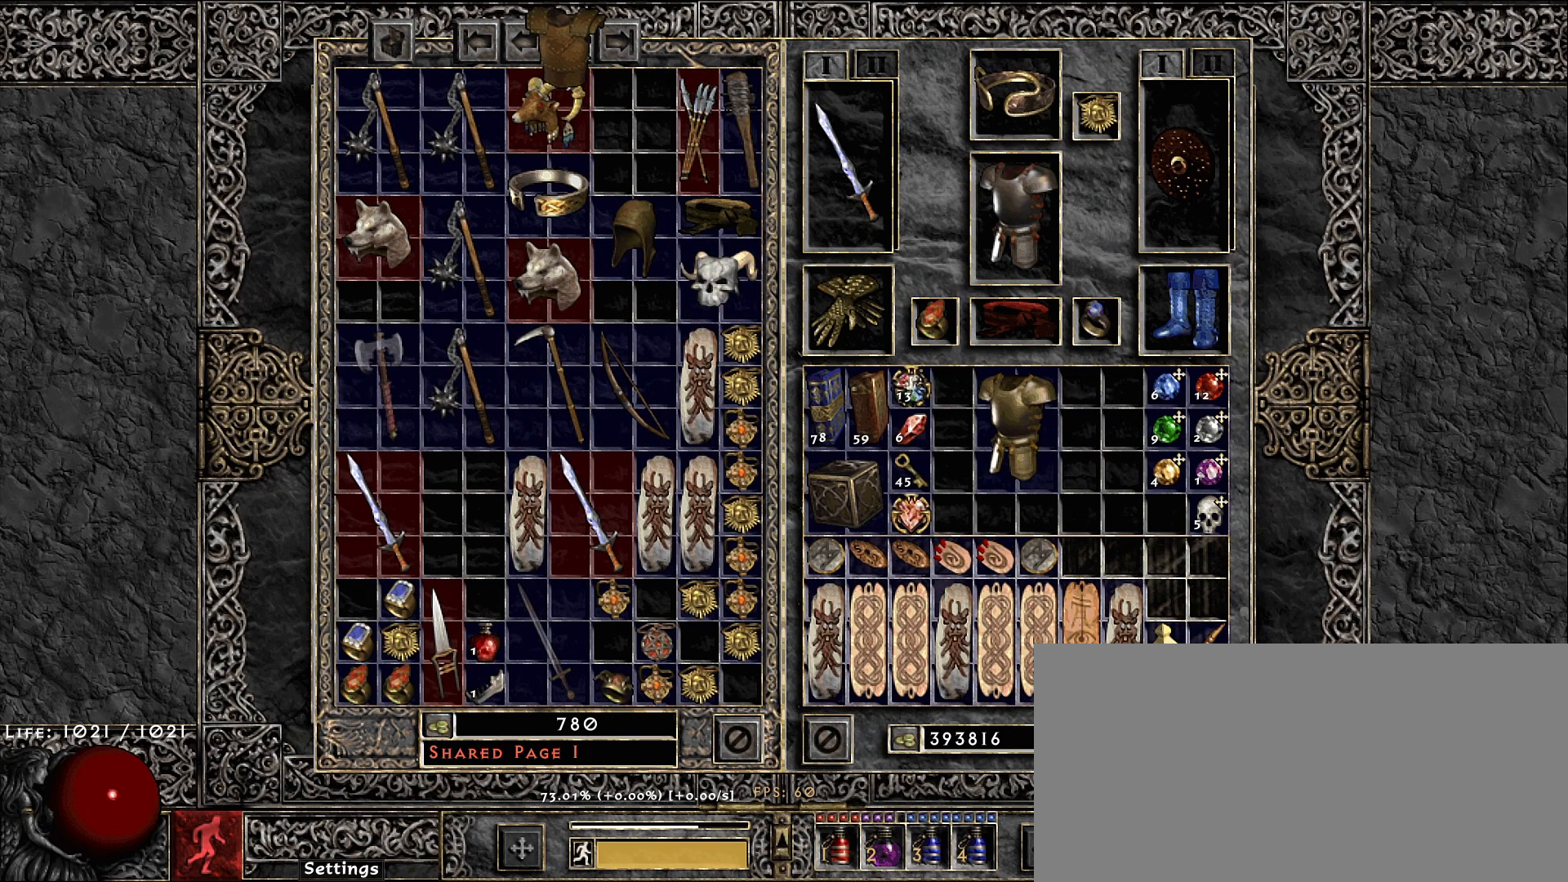
{"keys": [], "mouse": [], "events": []}
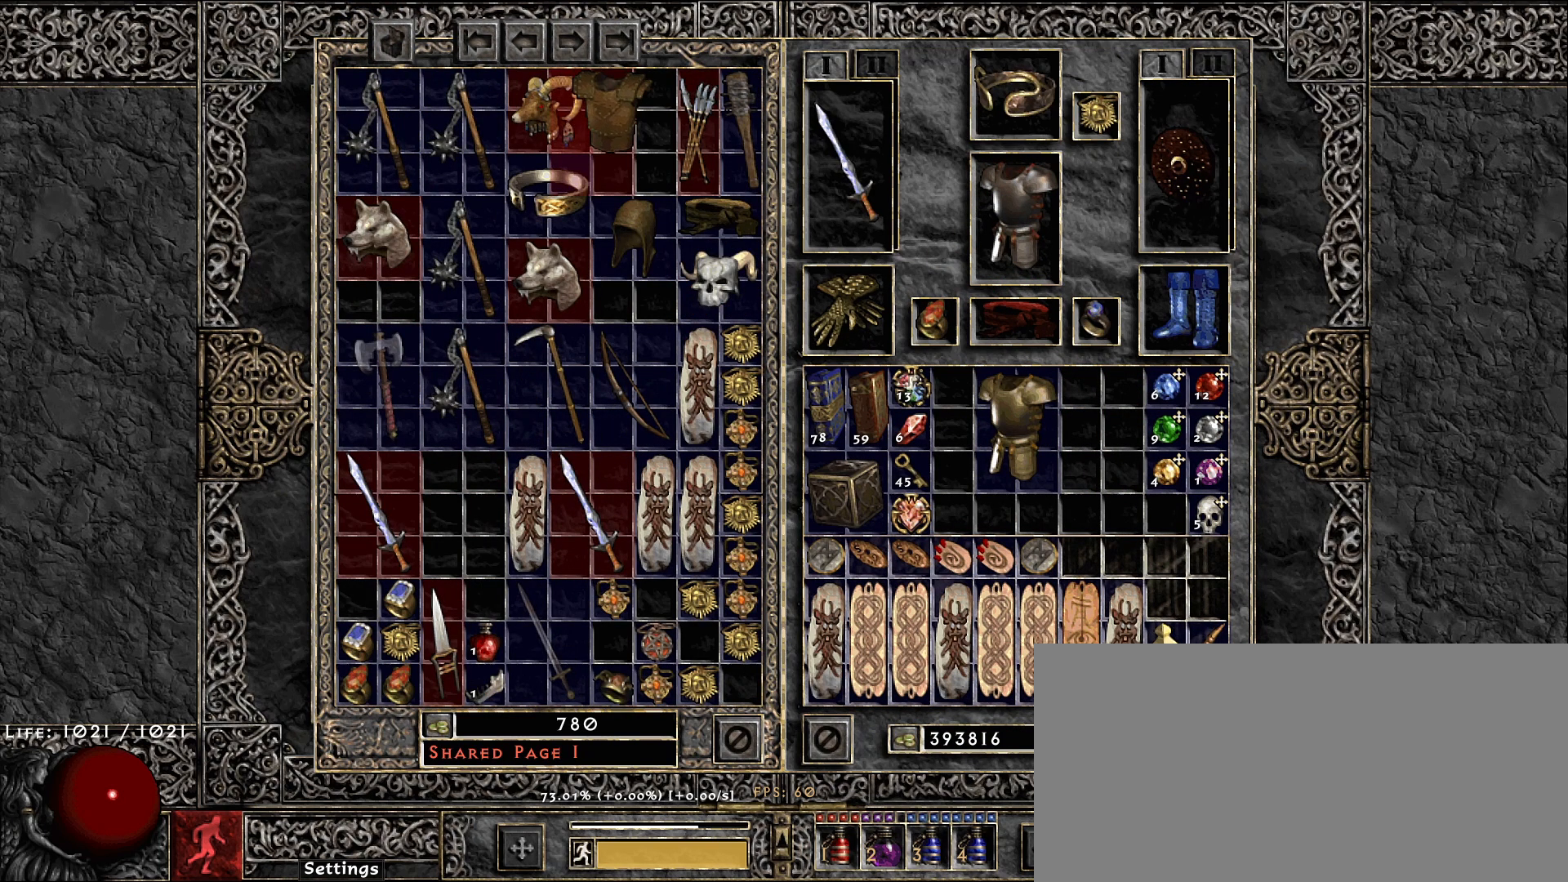
{"keys": [], "mouse": [], "events": [[67, "mouse_left", "down"], [150, "mouse_left", "up"]]}
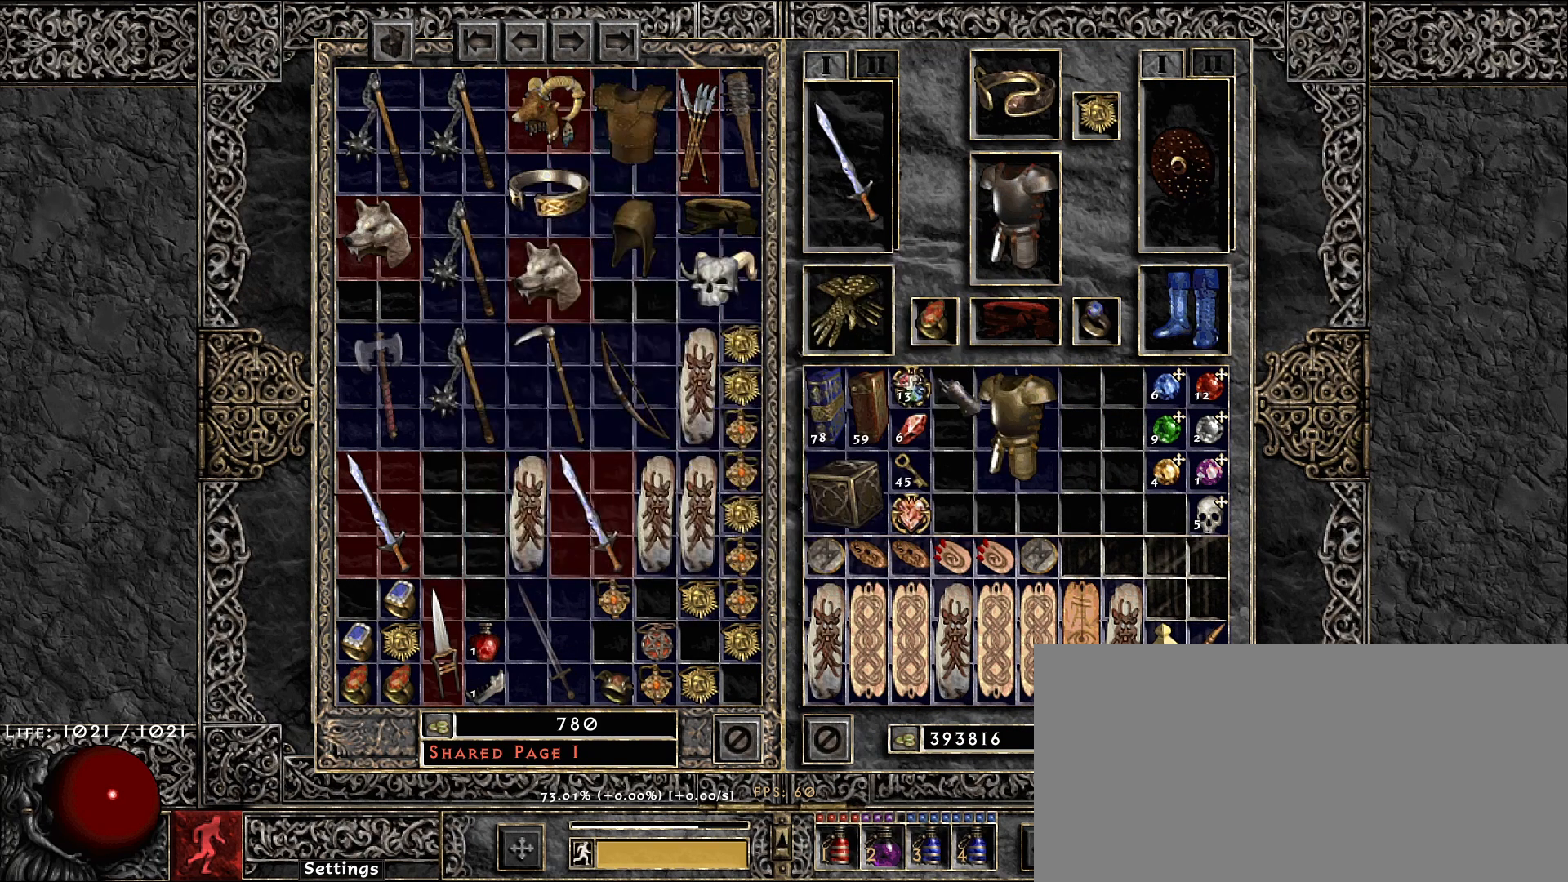
{"keys": [], "mouse": [], "events": []}
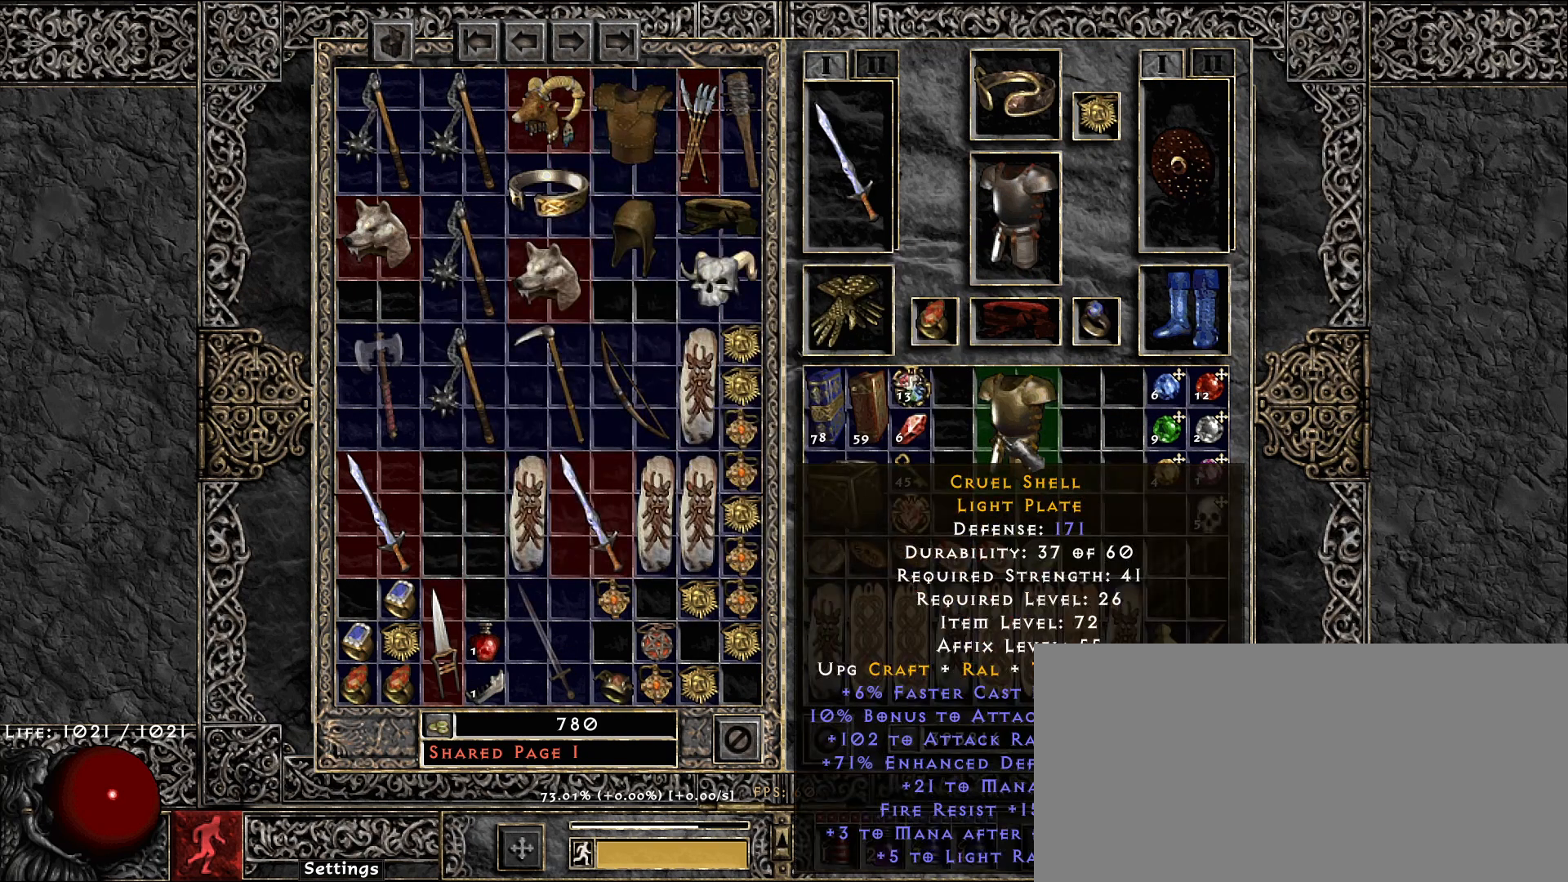
{"keys": [], "mouse": [], "events": [[250, "space", "down"], [333, "space", "up"]]}
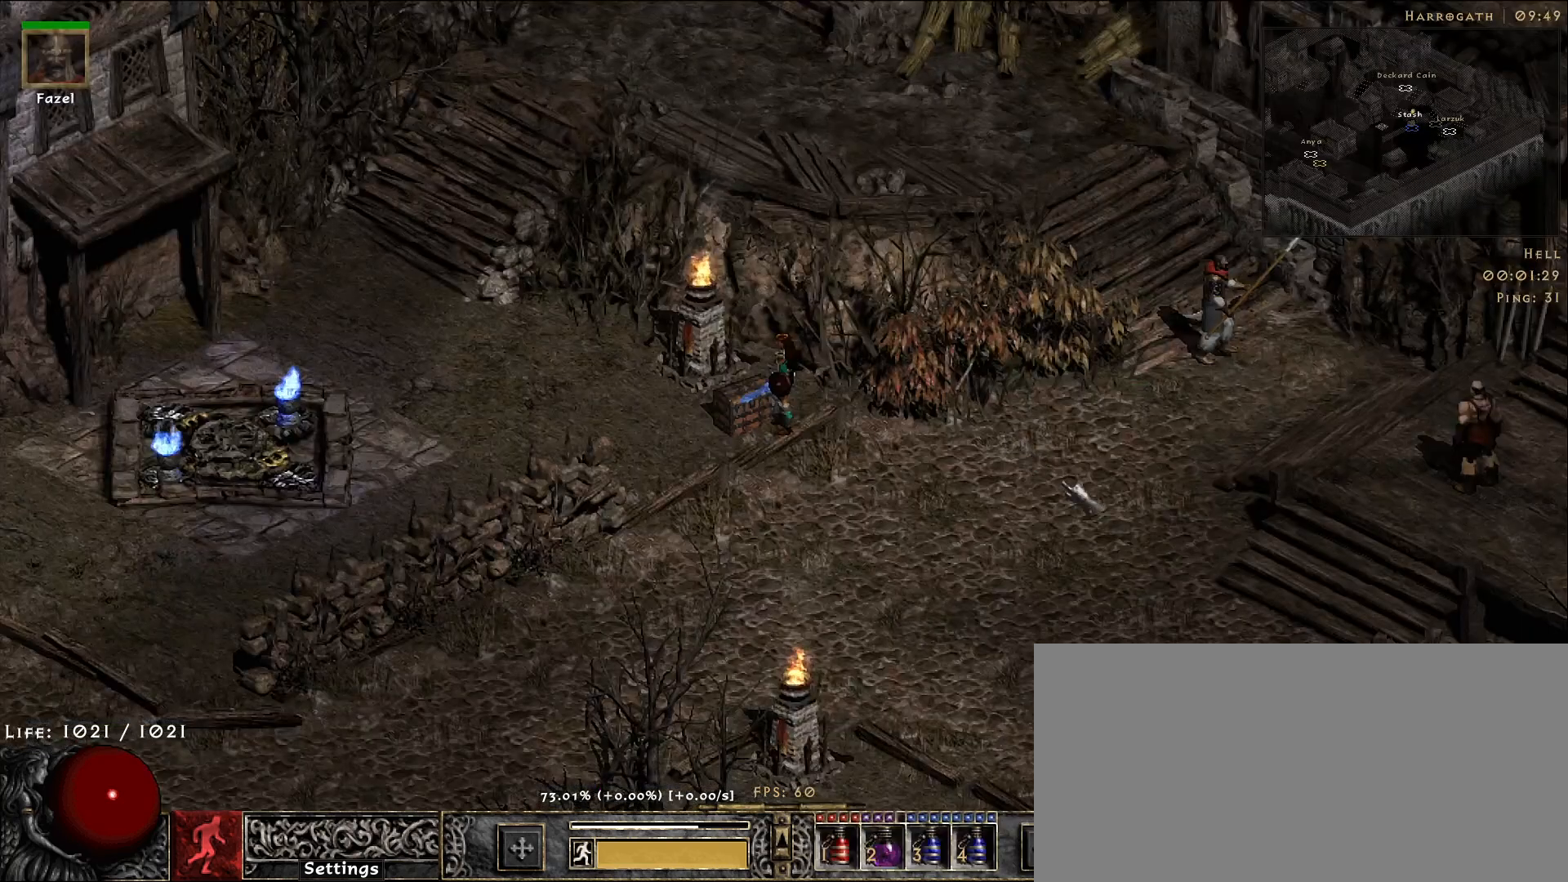
{"keys": [], "mouse": ["left"], "events": [[33, "mouse_left", "down"], [150, "mouse_left", "up"], [267, "mouse_left", "down"], [367, "mouse_left", "up"], [467, "mouse_left", "down"]]}
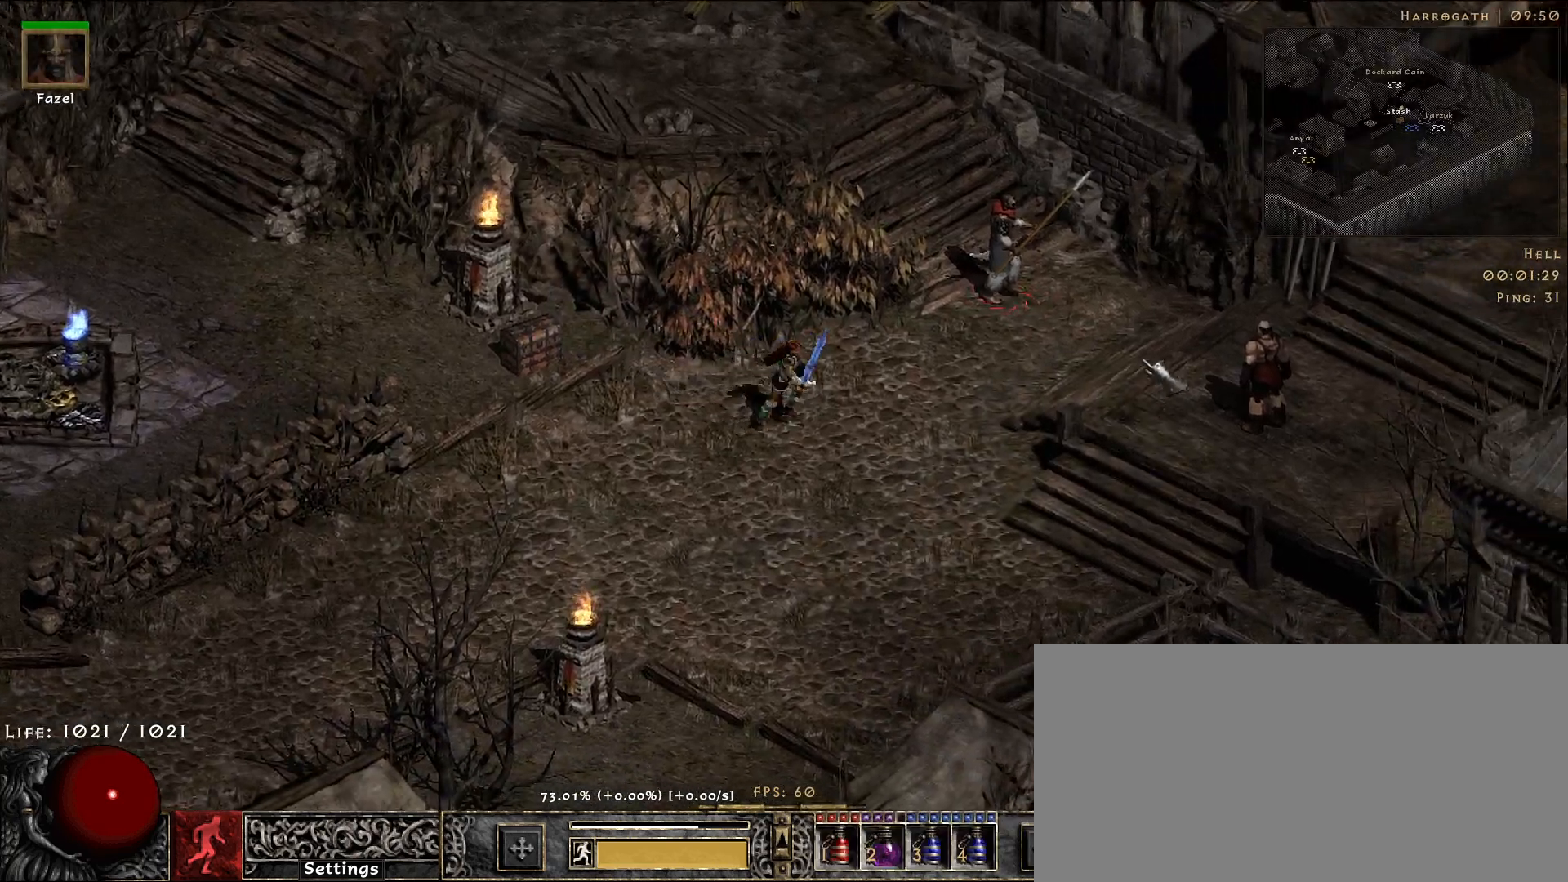
{"keys": [], "mouse": [], "events": [[83, "mouse_left", "up"], [383, "mouse_left", "down"], [467, "mouse_left", "up"]]}
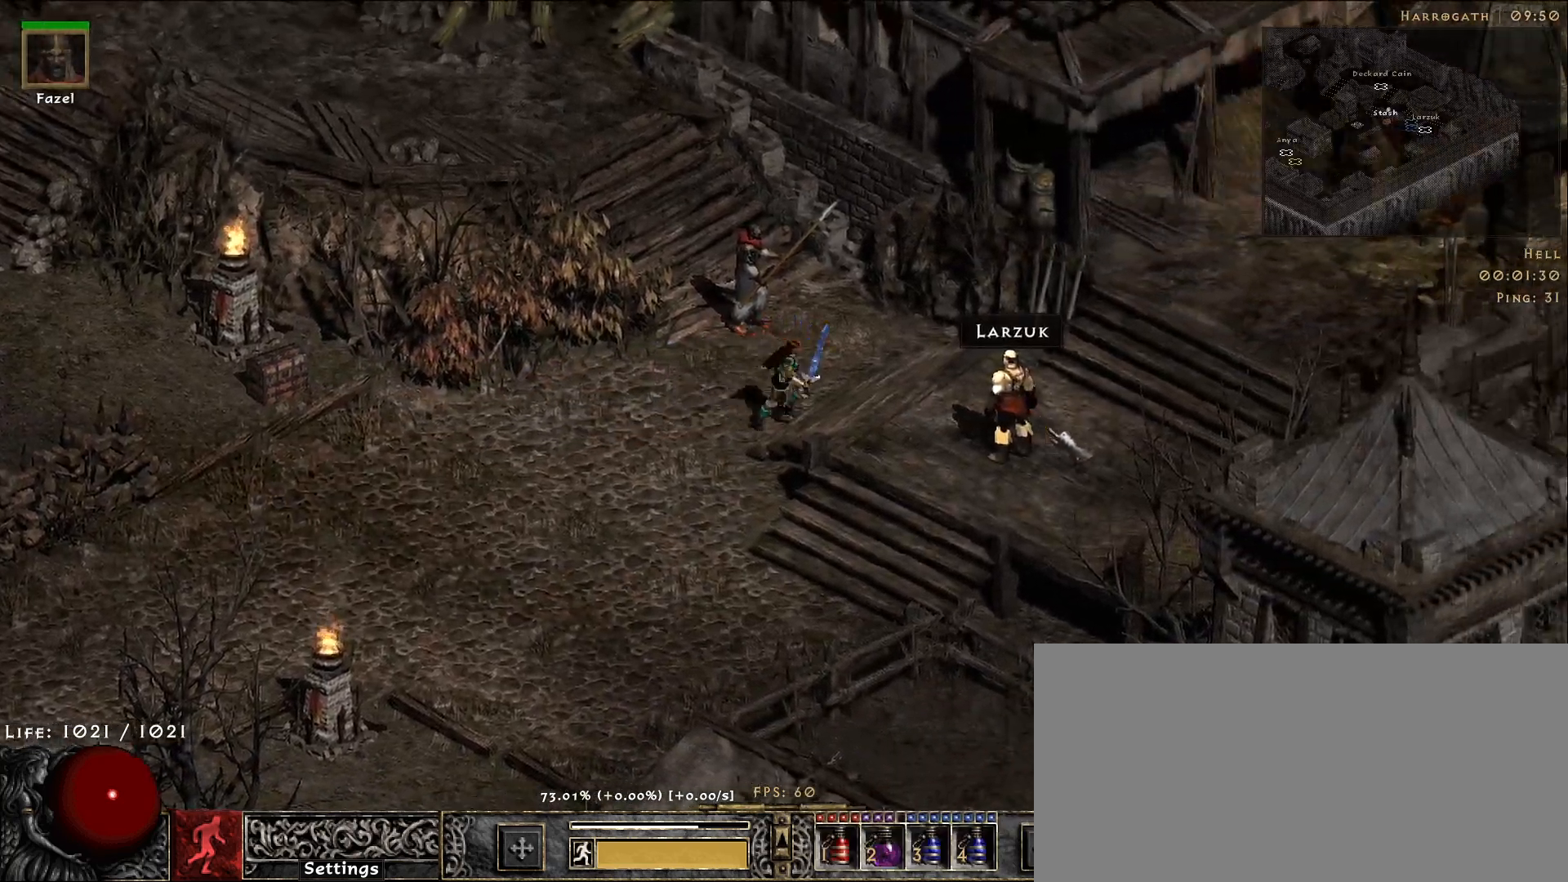
{"keys": [], "mouse": [], "events": []}
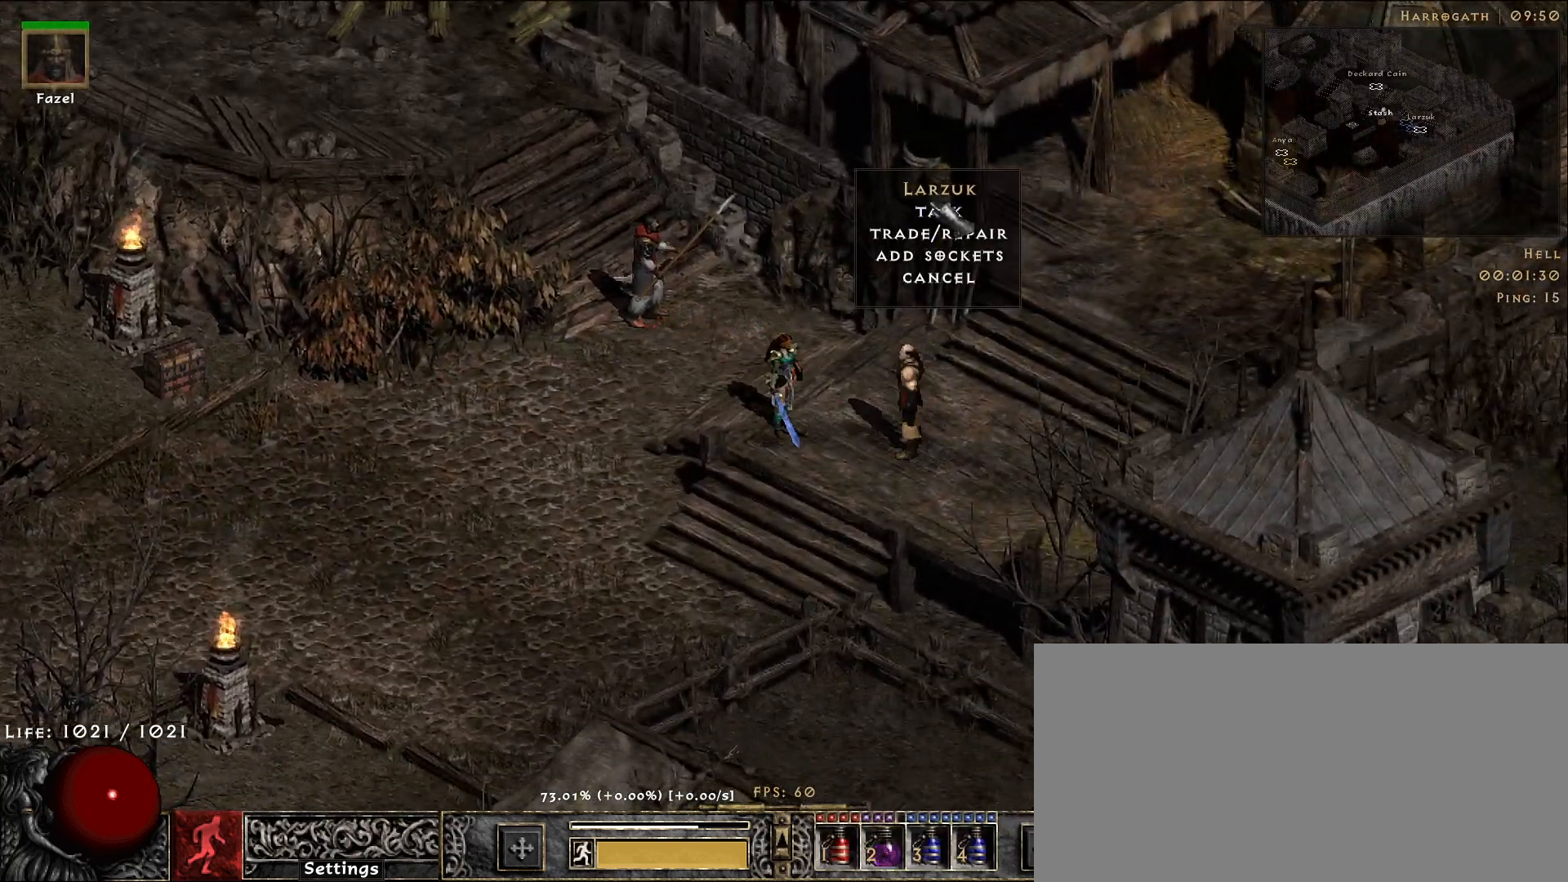
{"keys": [], "mouse": [], "events": [[383, "mouse_left", "down"], [467, "mouse_left", "up"]]}
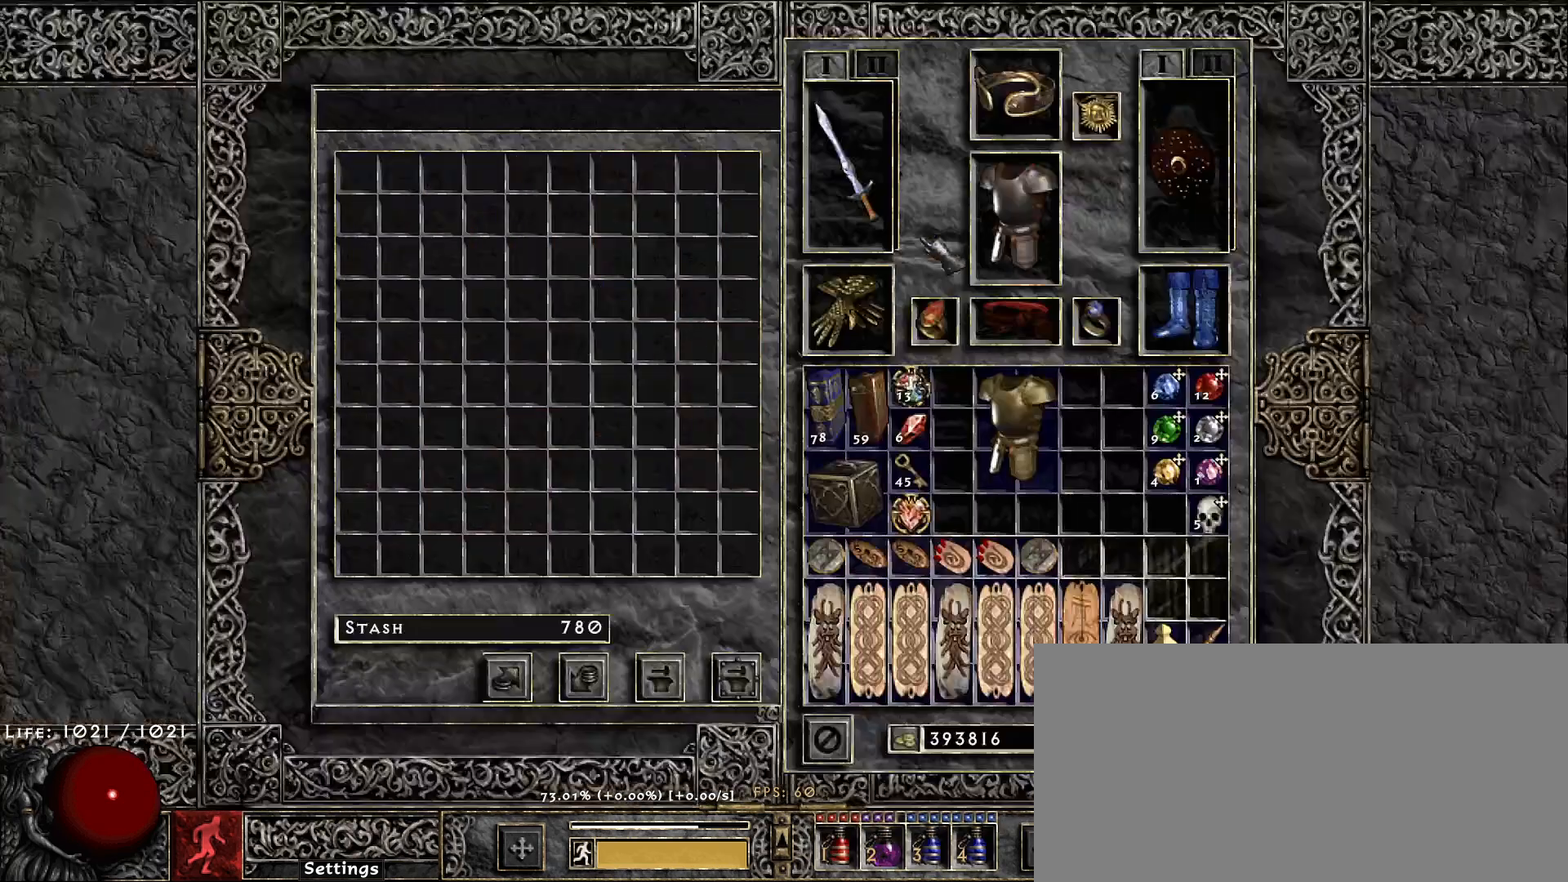
{"keys": [], "mouse": [], "events": [[367, "mouse_left", "down"], [433, "mouse_left", "up"]]}
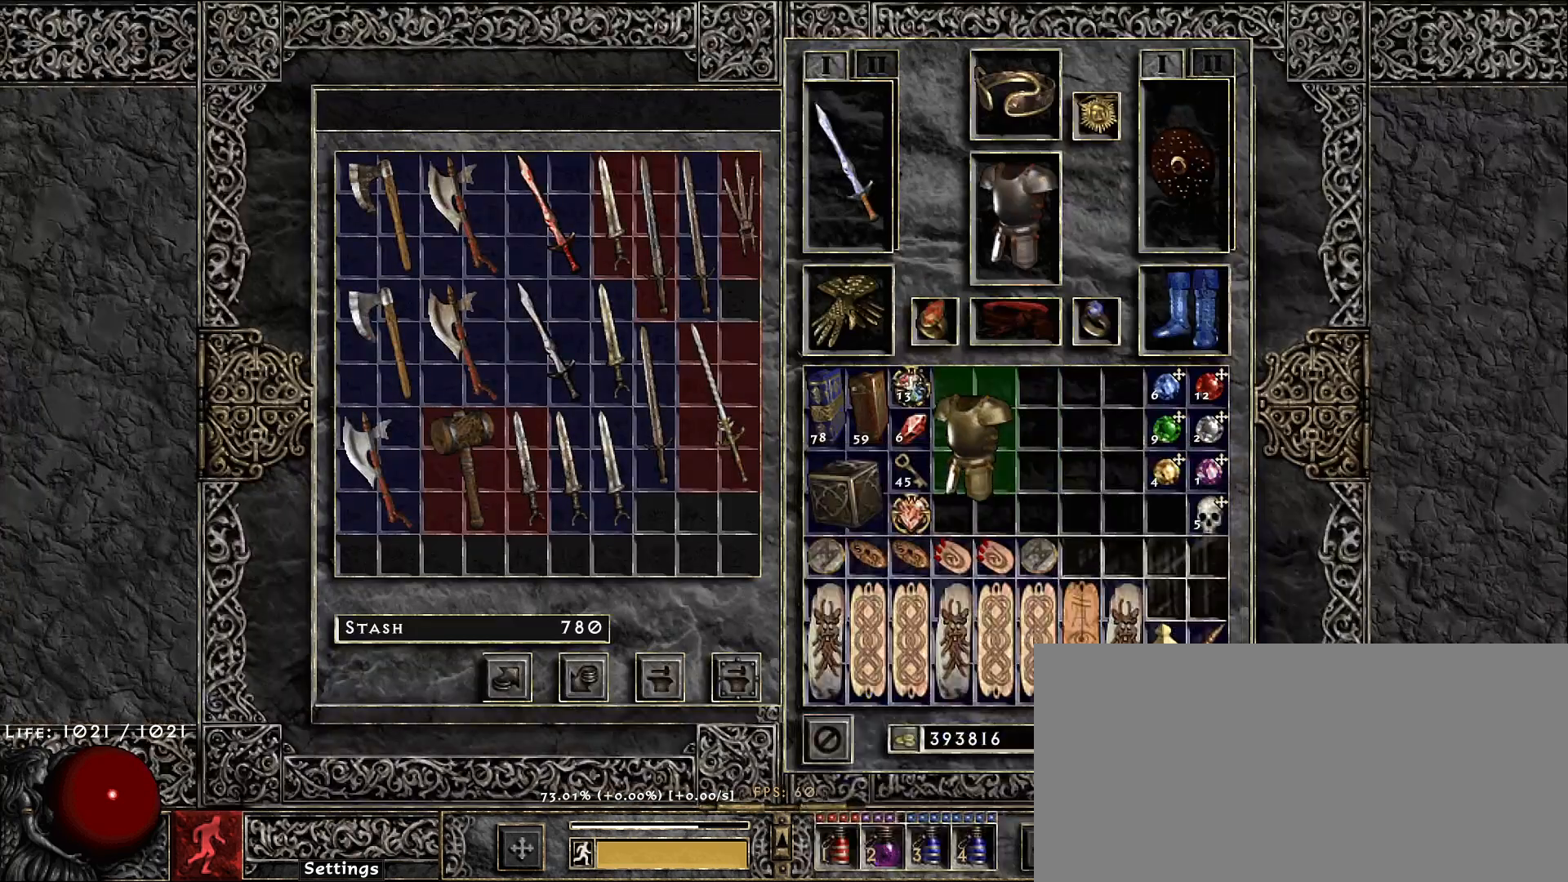
{"keys": [], "mouse": [], "events": [[83, "mouse_left", "down"], [133, "mouse_left", "up"]]}
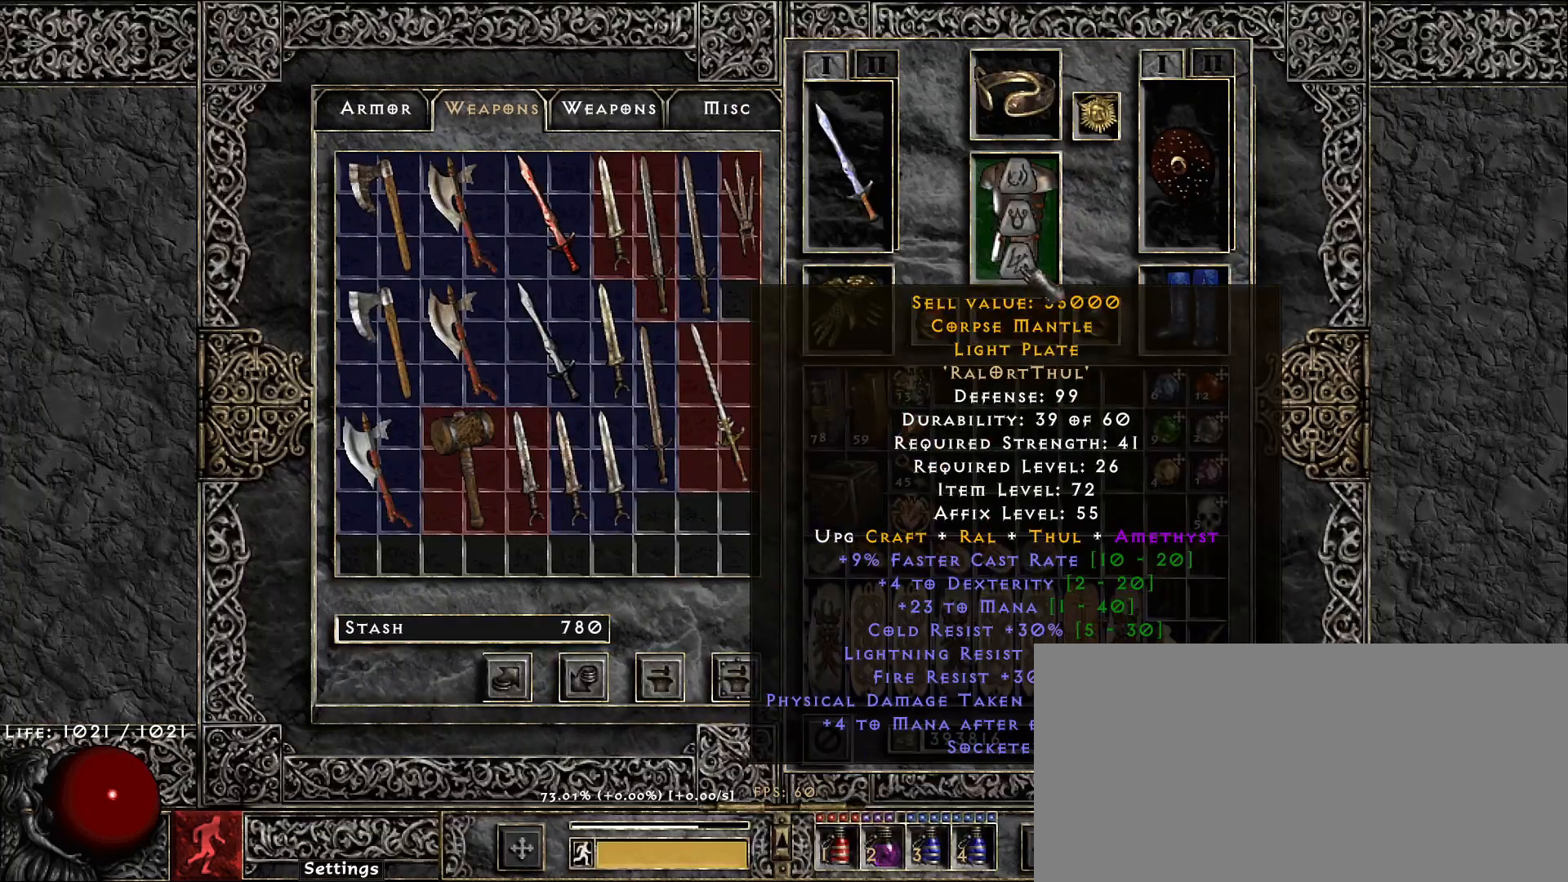
{"keys": [], "mouse": [], "events": []}
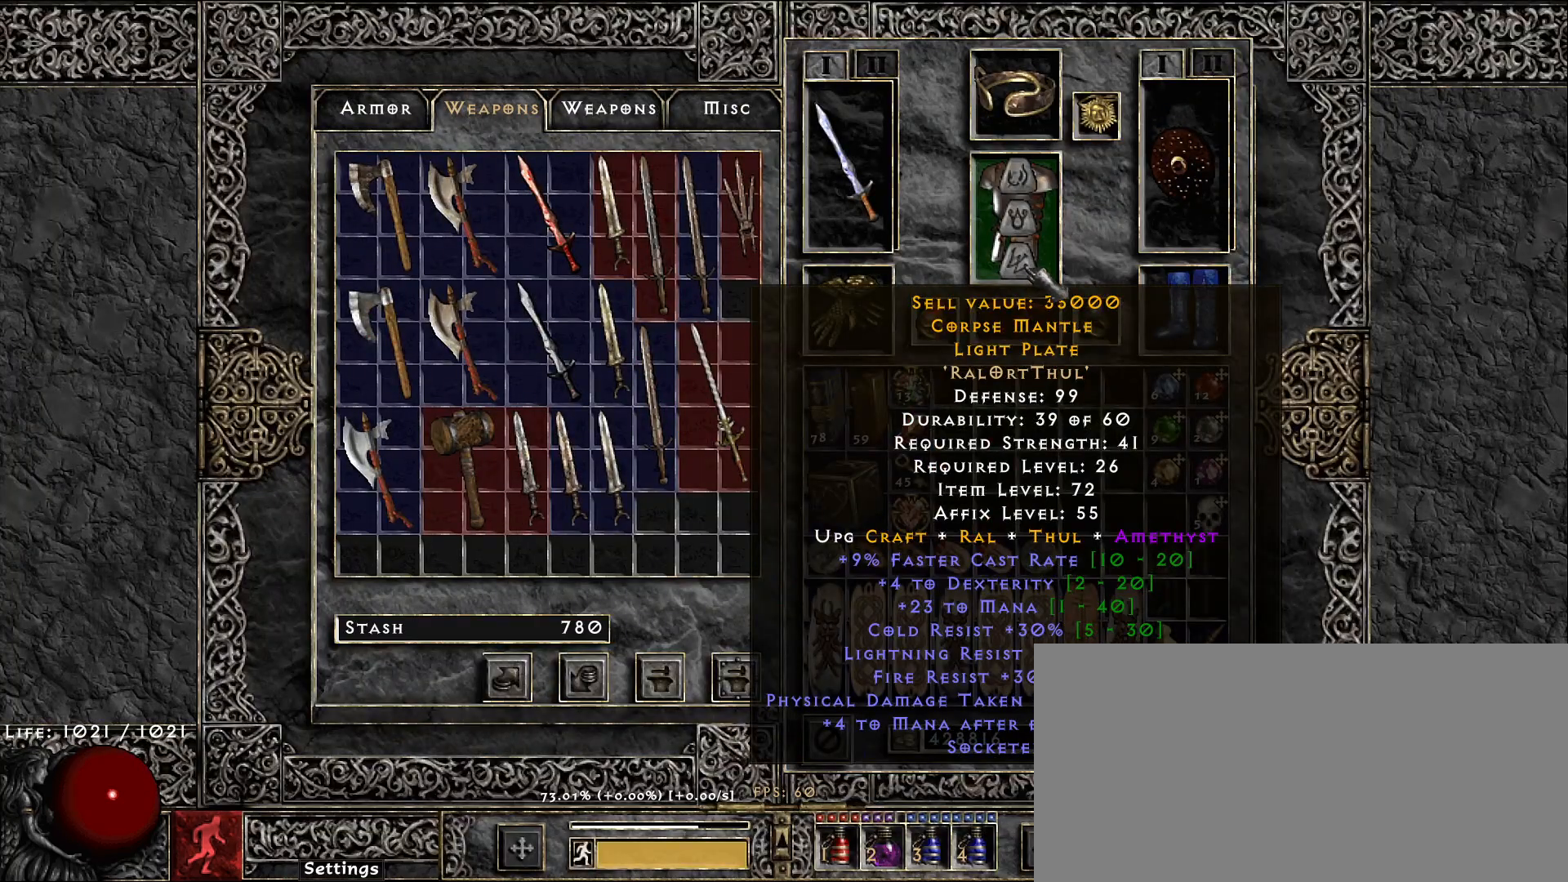
{"keys": [], "mouse": [], "events": [[250, "space", "down"], [367, "space", "up"]]}
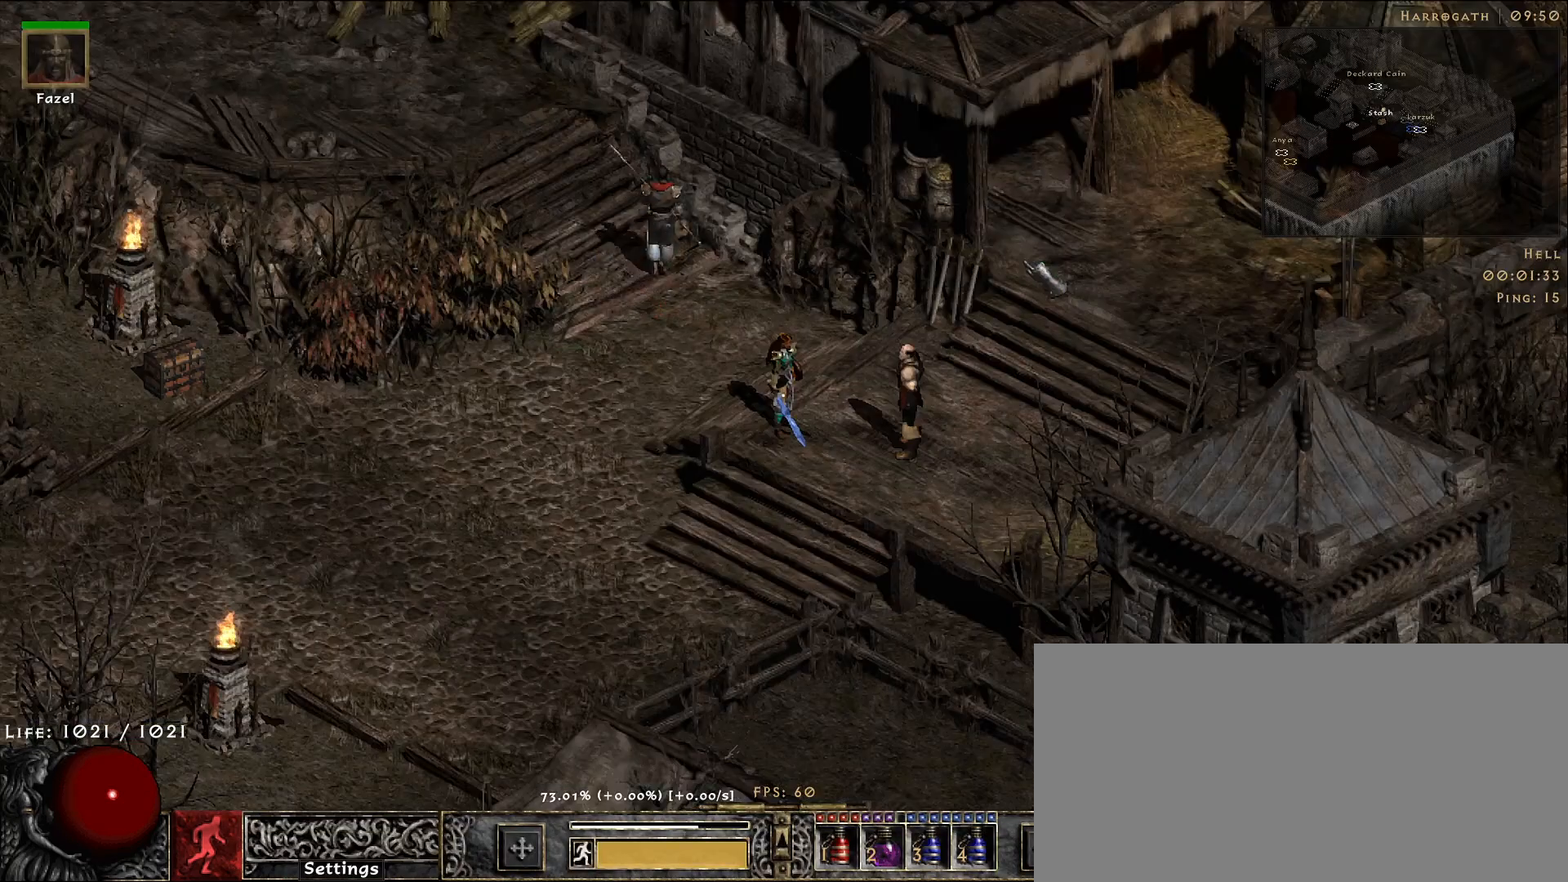
{"keys": [], "mouse": ["left"], "events": [[467, "mouse_left", "down"]]}
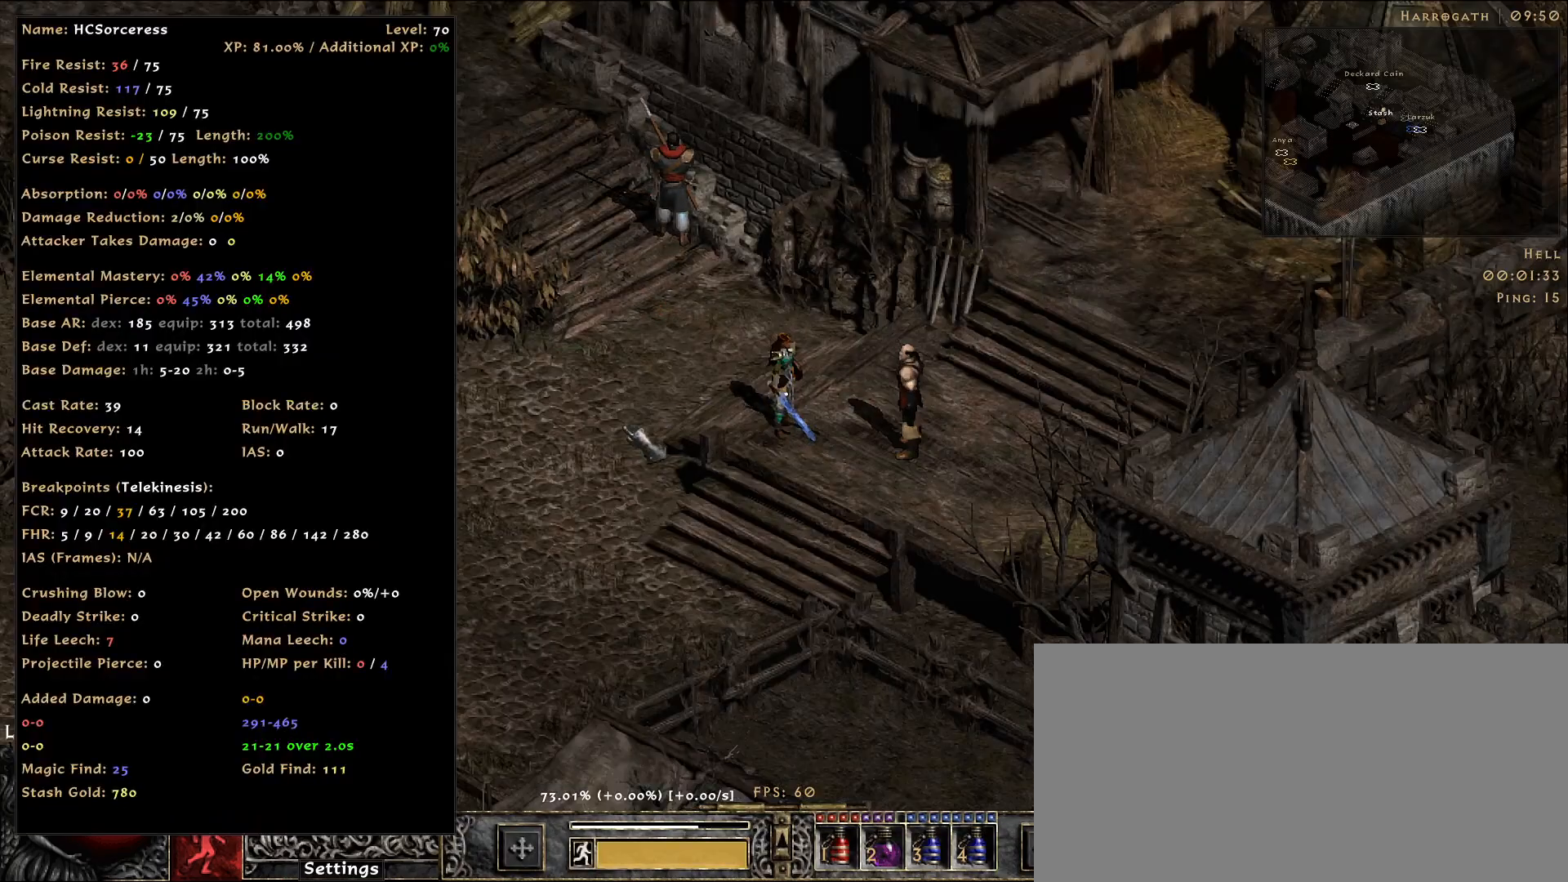
{"keys": [], "mouse": ["left"], "events": [[67, "mouse_left", "up"], [183, "mouse_left", "down"], [300, "mouse_left", "up"], [417, "mouse_left", "down"]]}
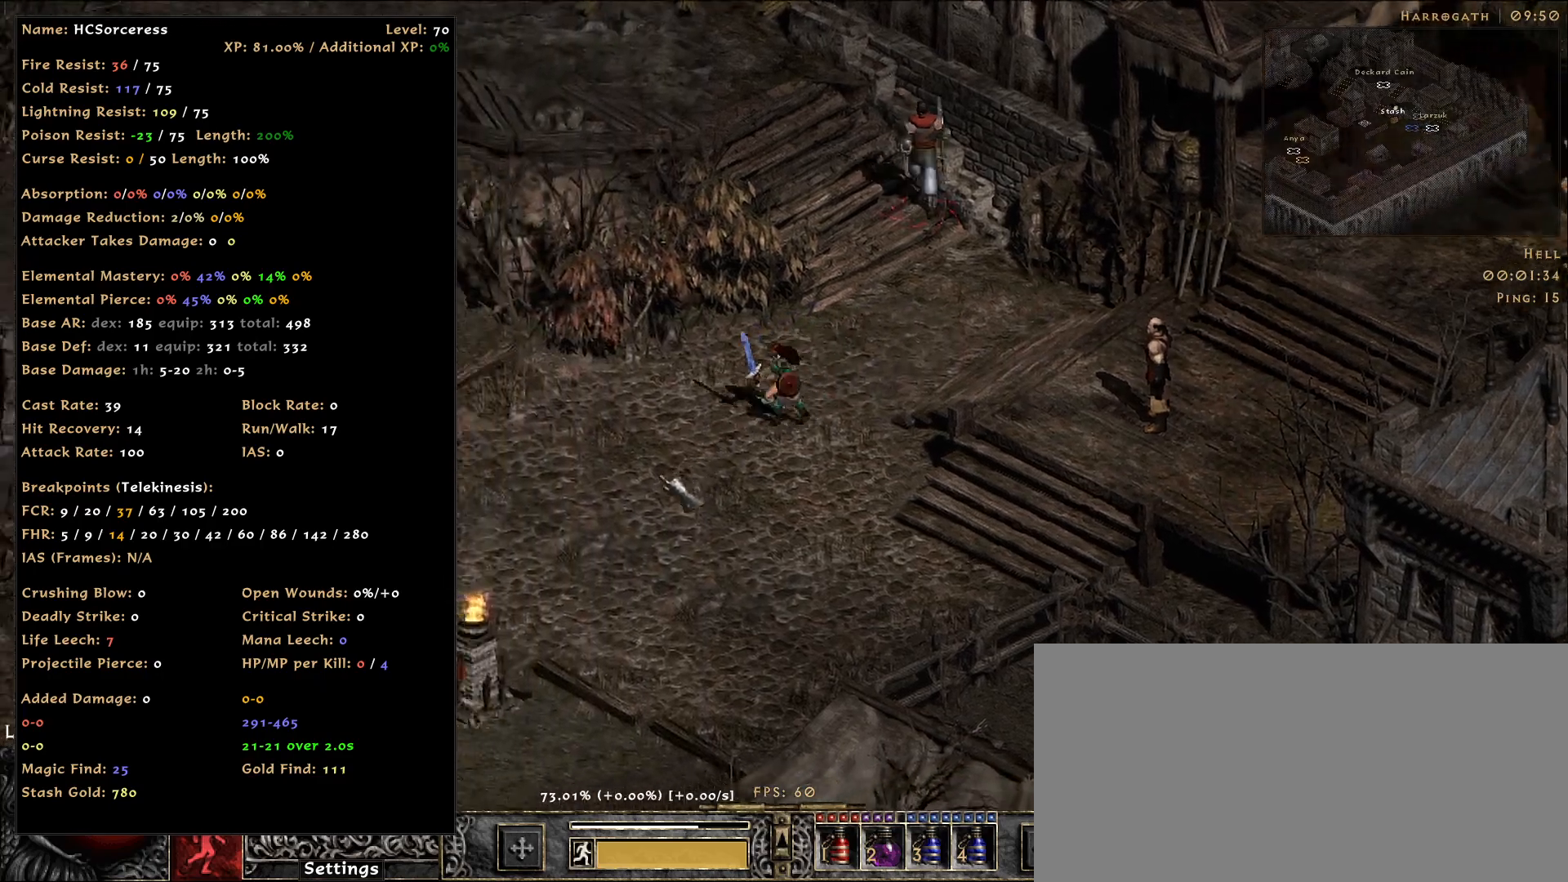
{"keys": [], "mouse": [], "events": [[17, "mouse_left", "up"], [117, "mouse_left", "down"], [200, "mouse_left", "up"], [333, "mouse_left", "down"], [417, "mouse_left", "up"]]}
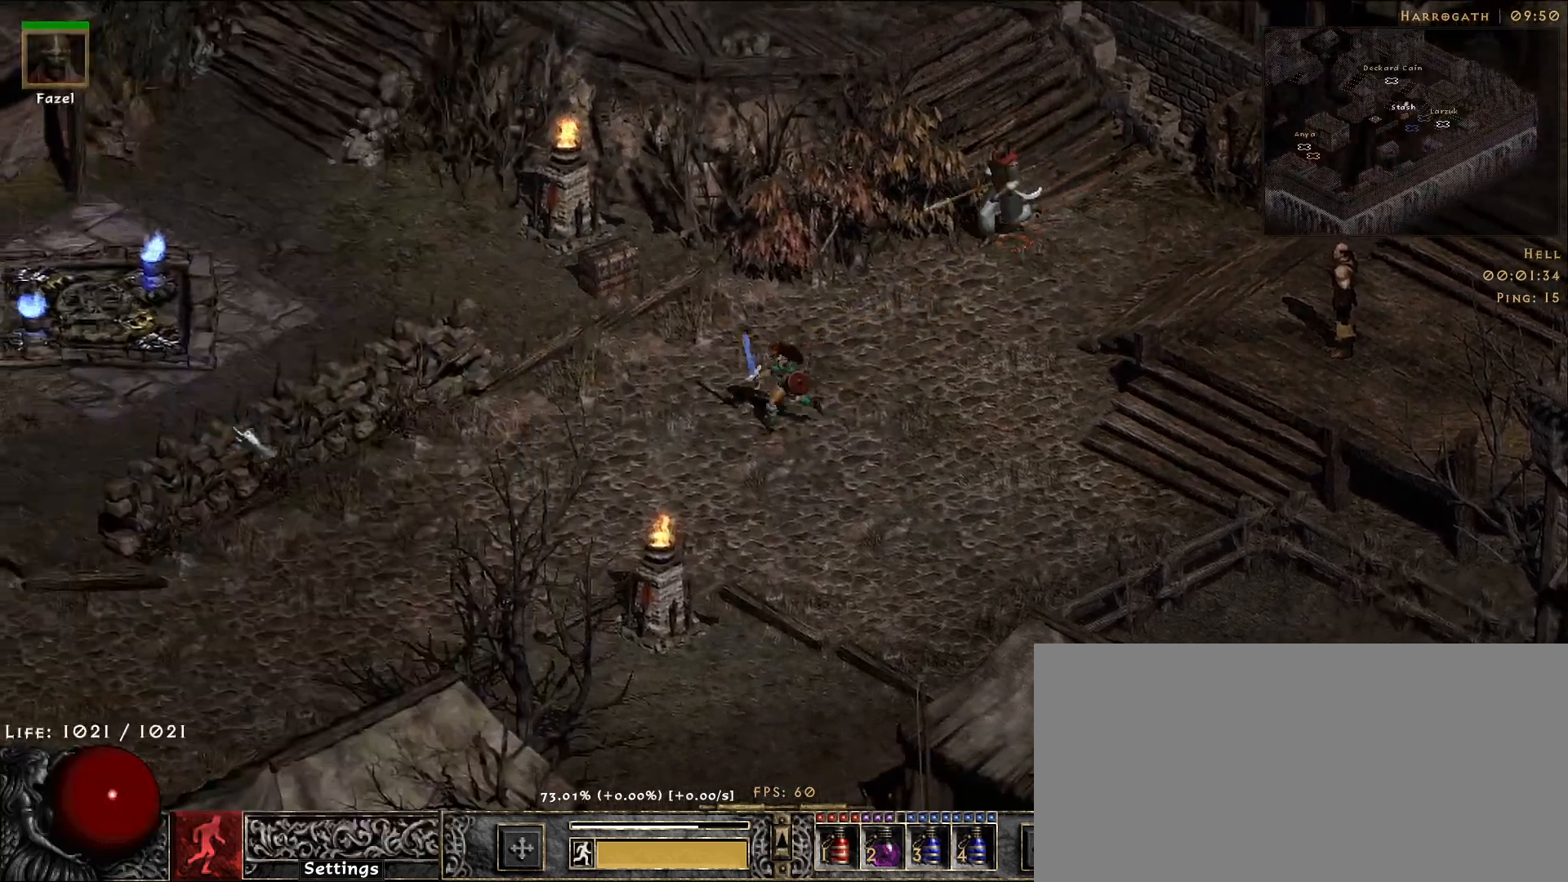
{"keys": [], "mouse": ["left"], "events": [[50, "mouse_left", "down"], [167, "mouse_left", "up"], [267, "mouse_left", "down"], [350, "mouse_left", "up"], [467, "mouse_left", "down"]]}
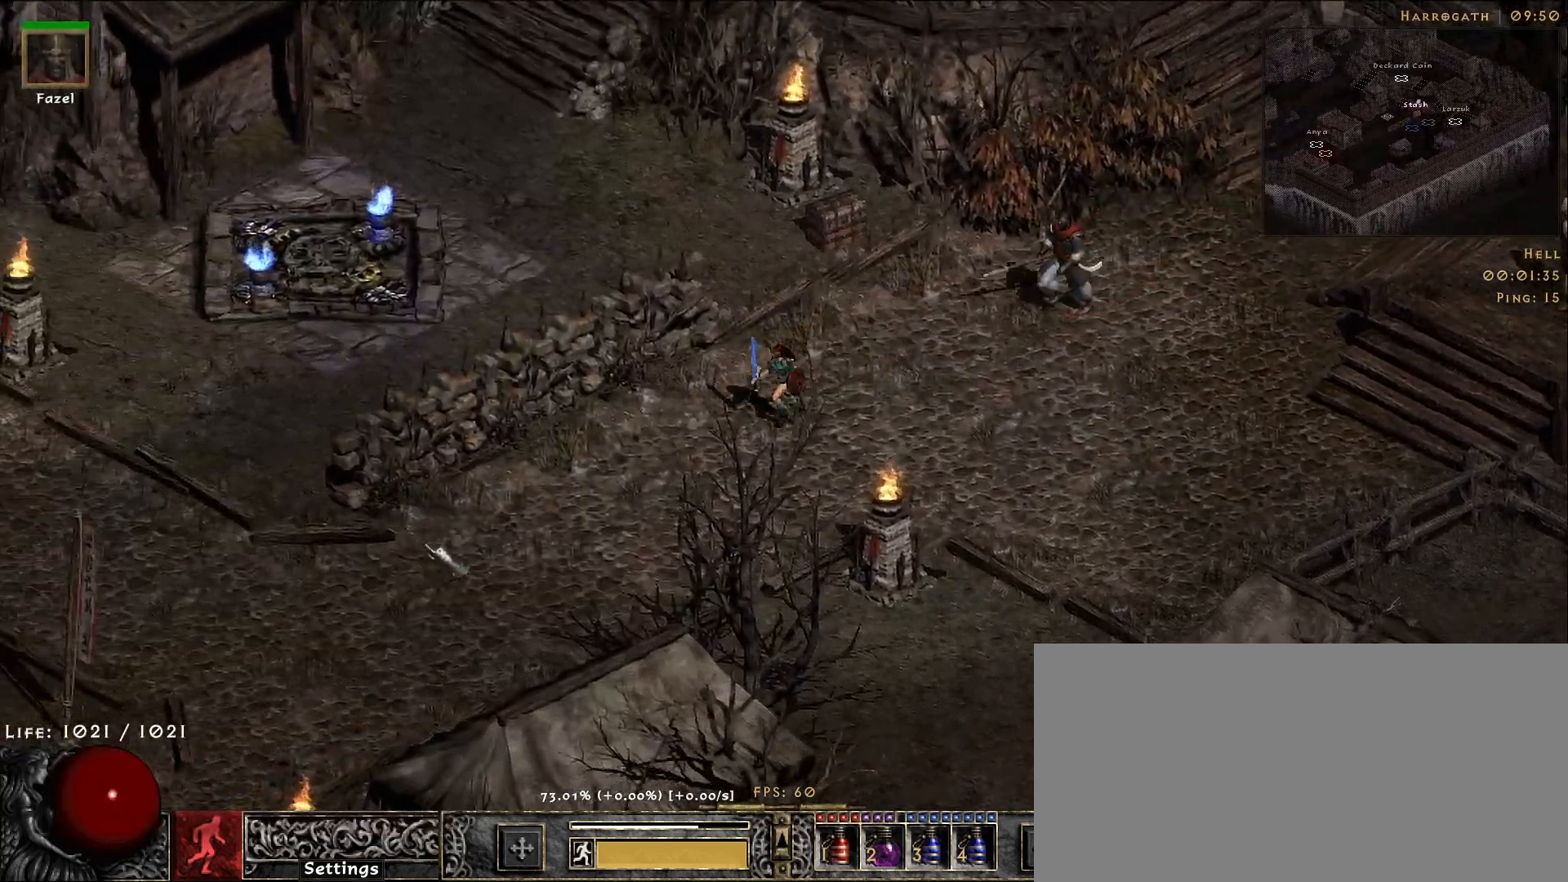
{"keys": ["w"], "mouse": [], "events": [[67, "mouse_left", "up"], [383, "mouse_left", "down"], [483, "mouse_left", "up"], [483, "w", "down"]]}
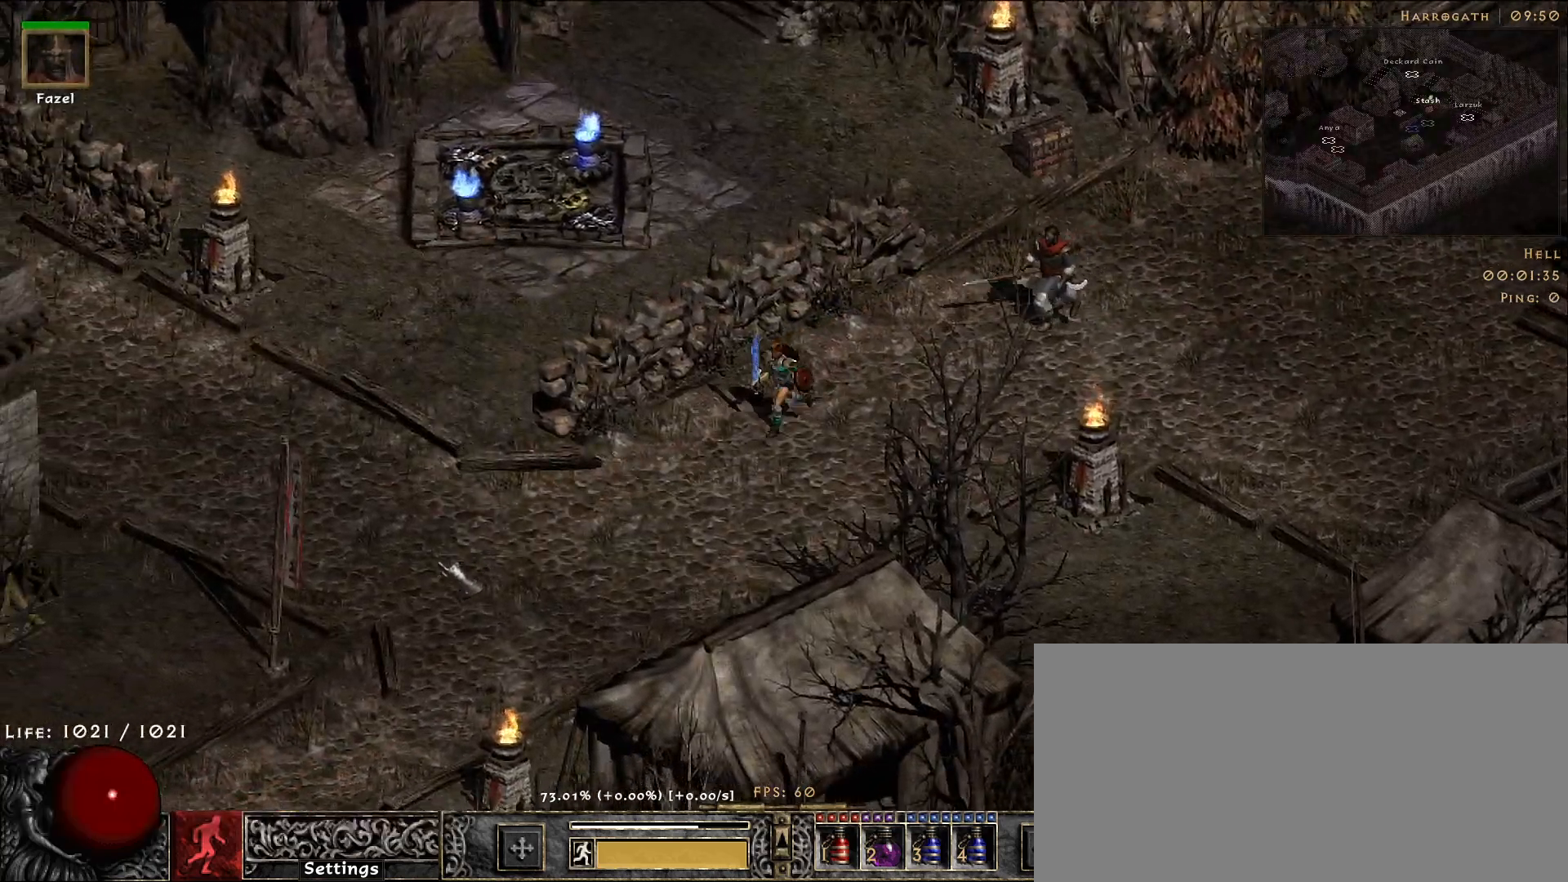
{"keys": [], "mouse": [], "events": [[117, "w", "up"], [367, "mouse_left", "down"], [483, "mouse_left", "up"]]}
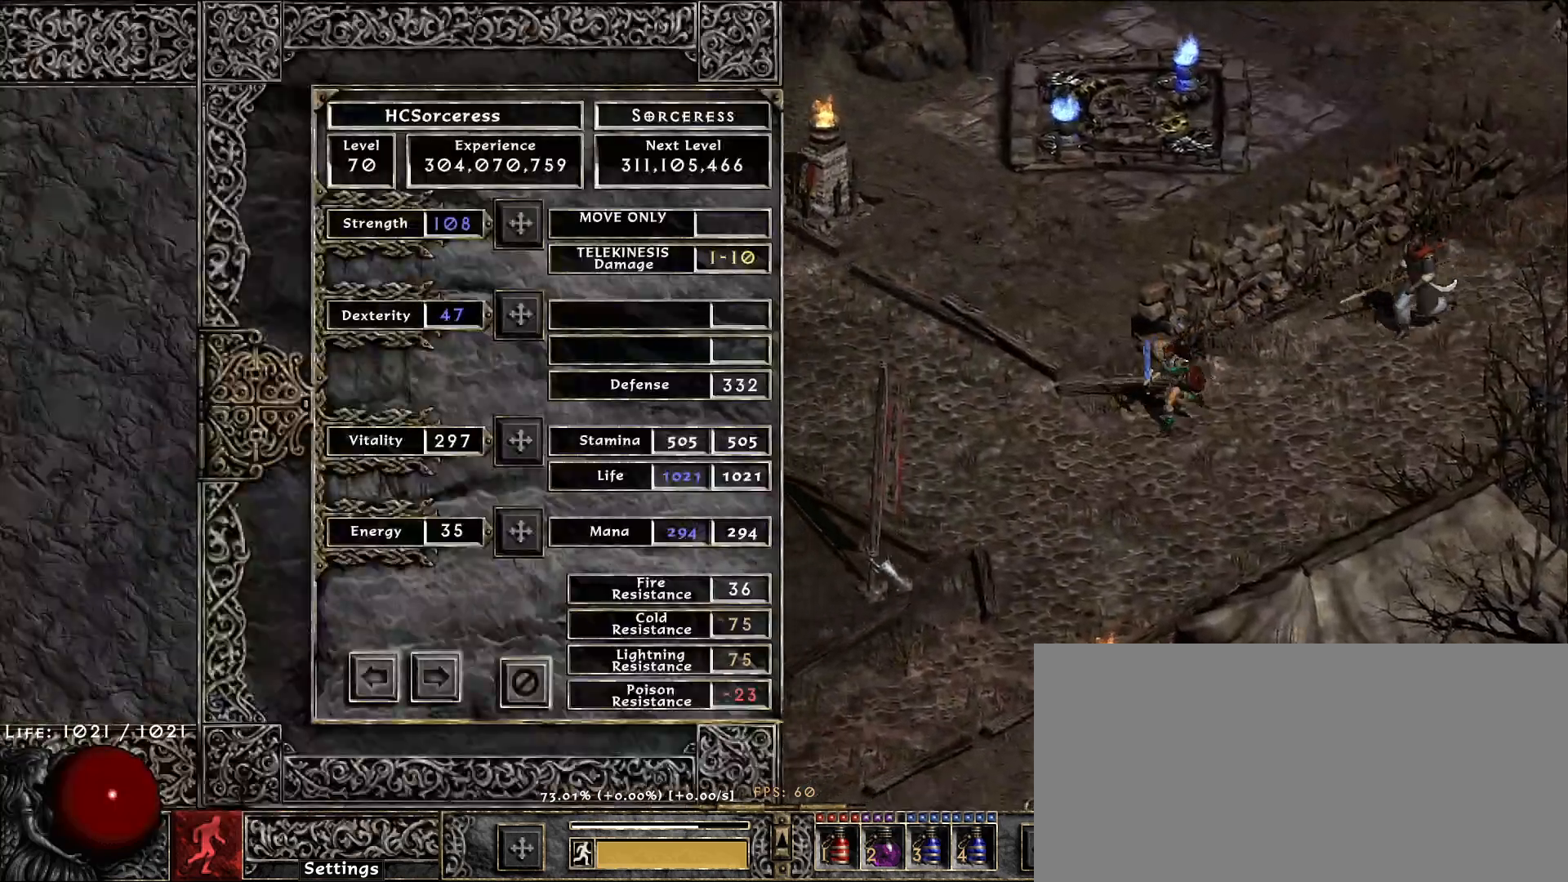
{"keys": [], "mouse": [], "events": [[83, "mouse_left", "down"], [183, "mouse_left", "up"], [283, "mouse_left", "down"], [417, "mouse_left", "up"]]}
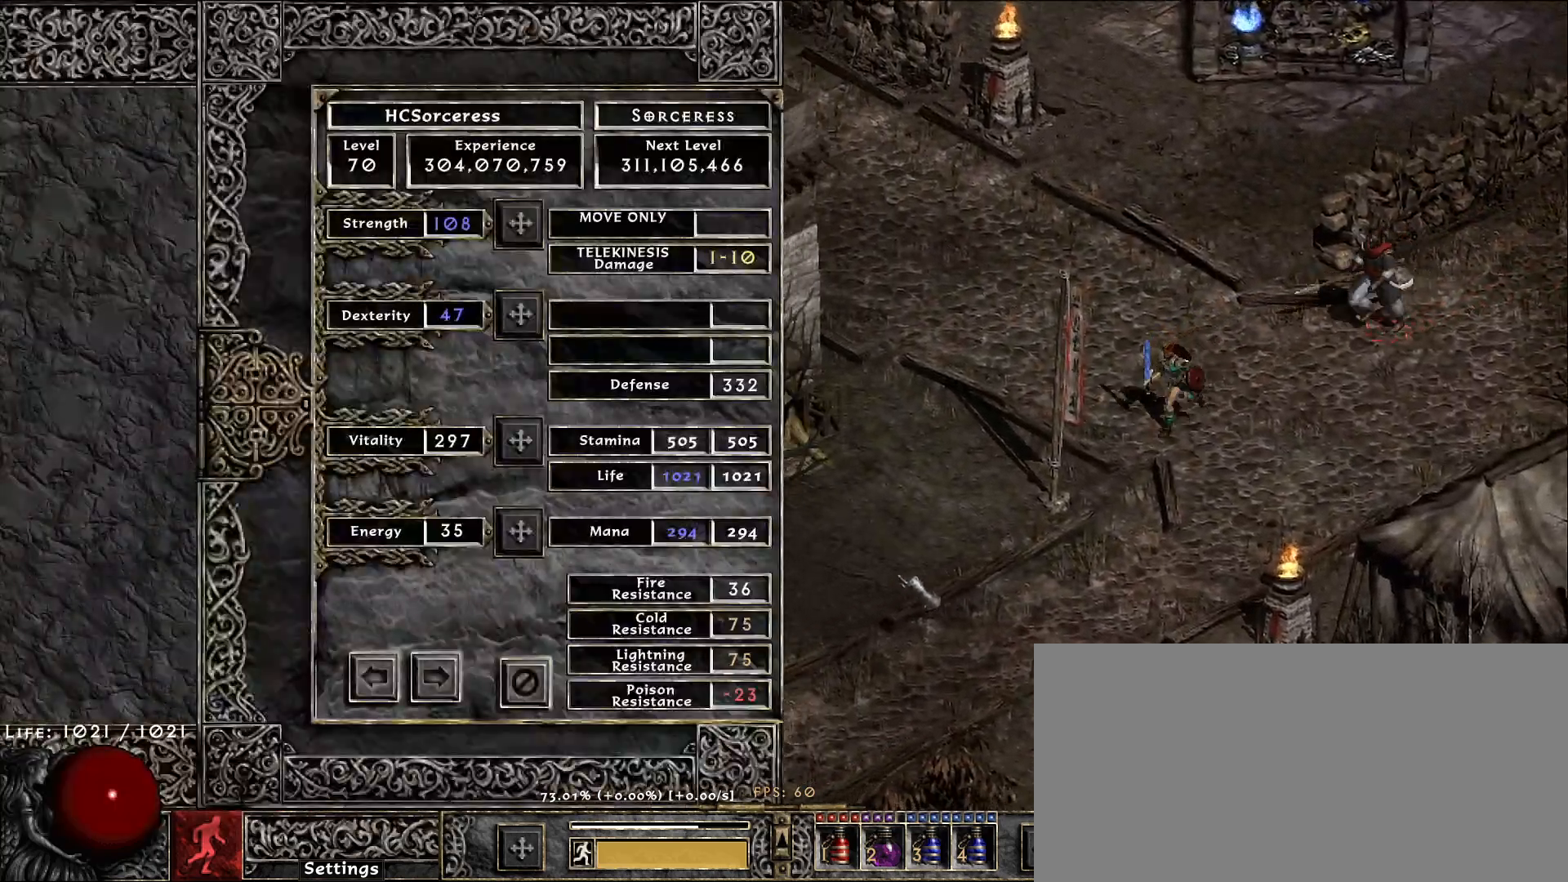
{"keys": [], "mouse": [], "events": []}
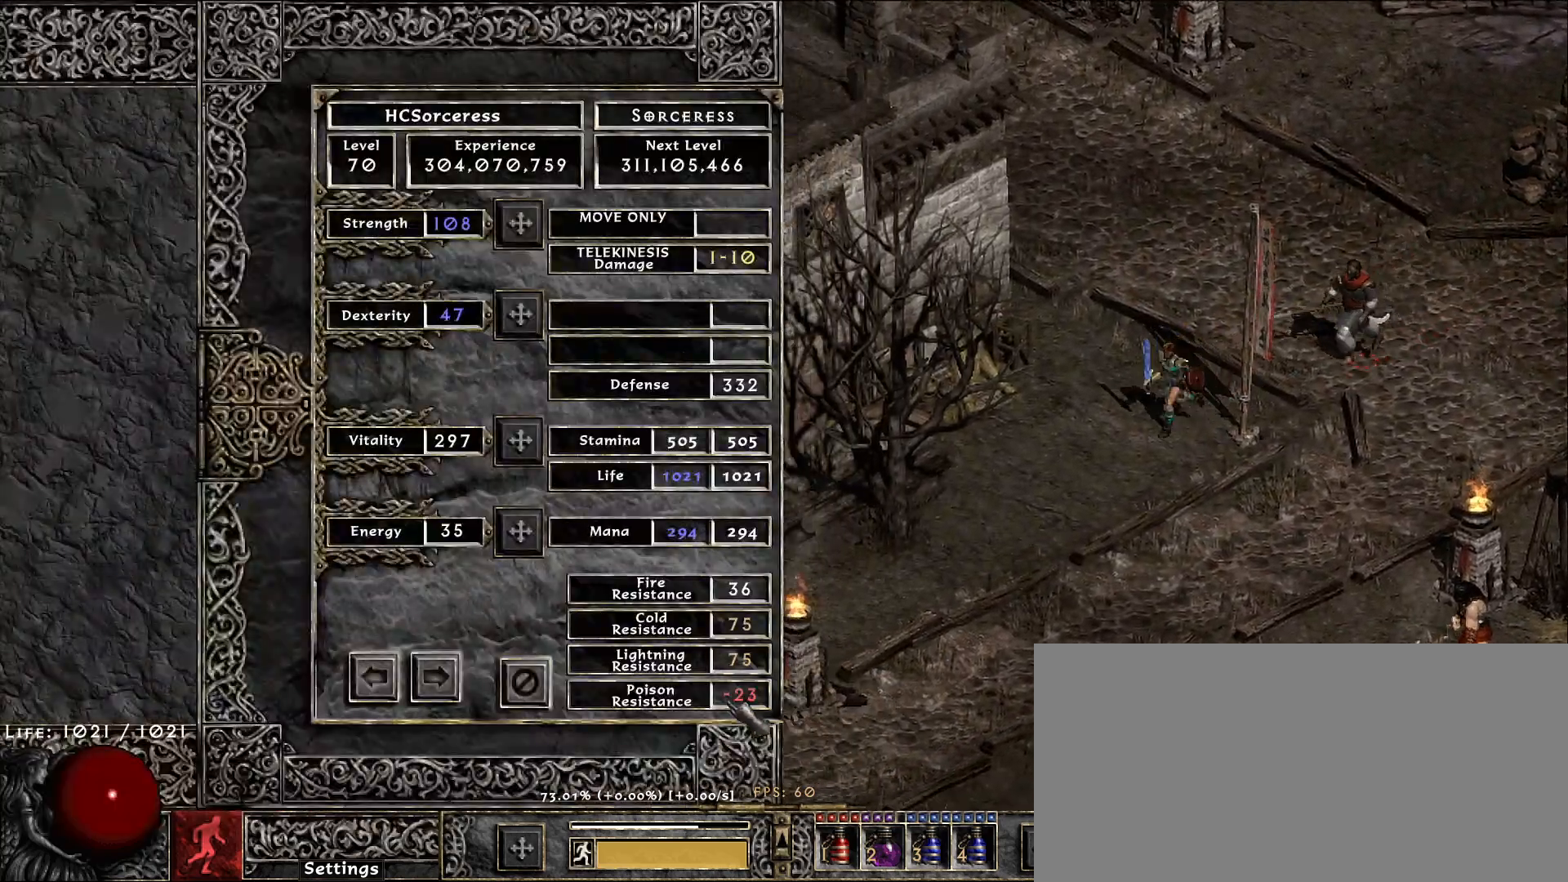
{"keys": [], "mouse": ["left"], "events": [[383, "w", "down"], [483, "mouse_left", "down"], [483, "w", "up"]]}